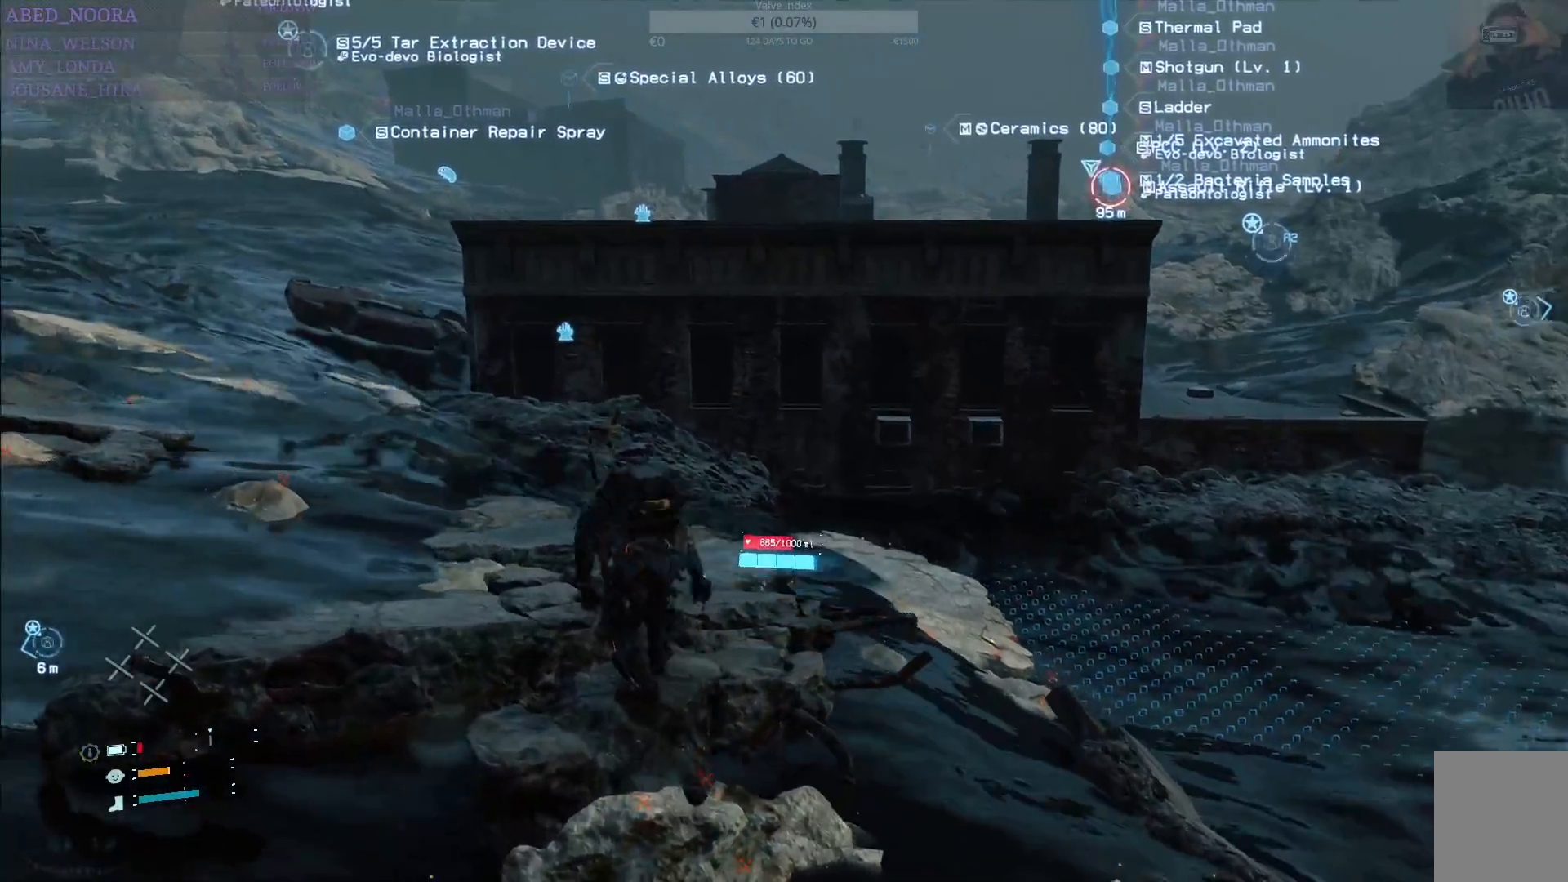
Gameplay with a controller (PlayStation layout); each line is a JSON object with the inputs held at the frame after it. "events" lists button and stick changes between this image and that frame as [ms after this image, input, new state], when the widget could be followed in between.
{"buttons": ["CROSS"], "left_stick": "up", "right_stick": "center", "events": [[250, "right_stick", "center"], [433, "CROSS", "down"]]}
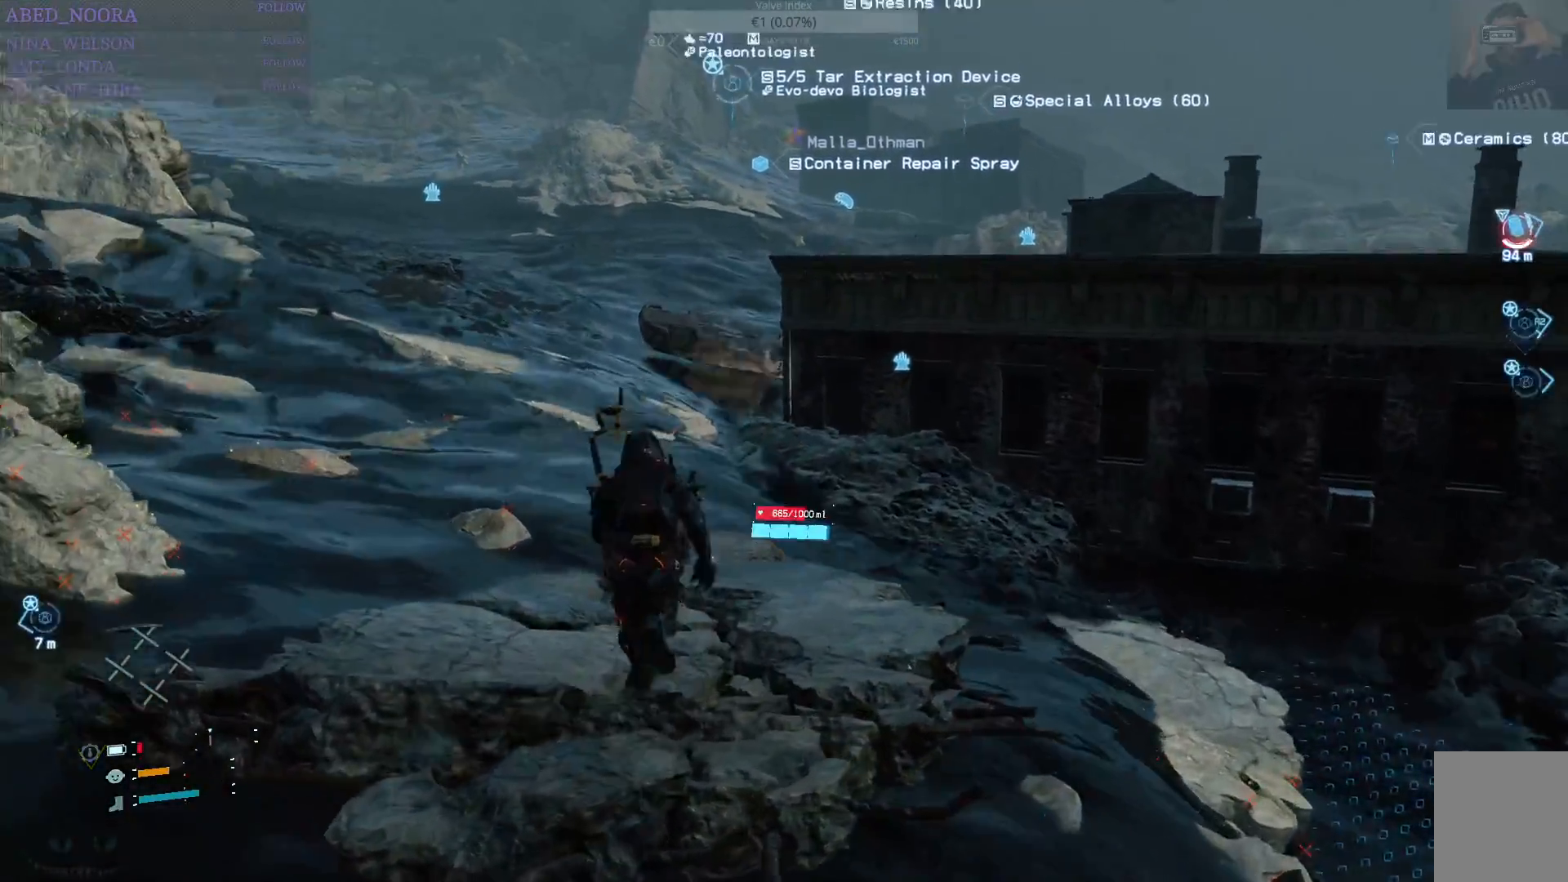
{"buttons": [], "left_stick": "up", "right_stick": "right", "events": [[50, "CROSS", "up"], [350, "right_stick", "right"]]}
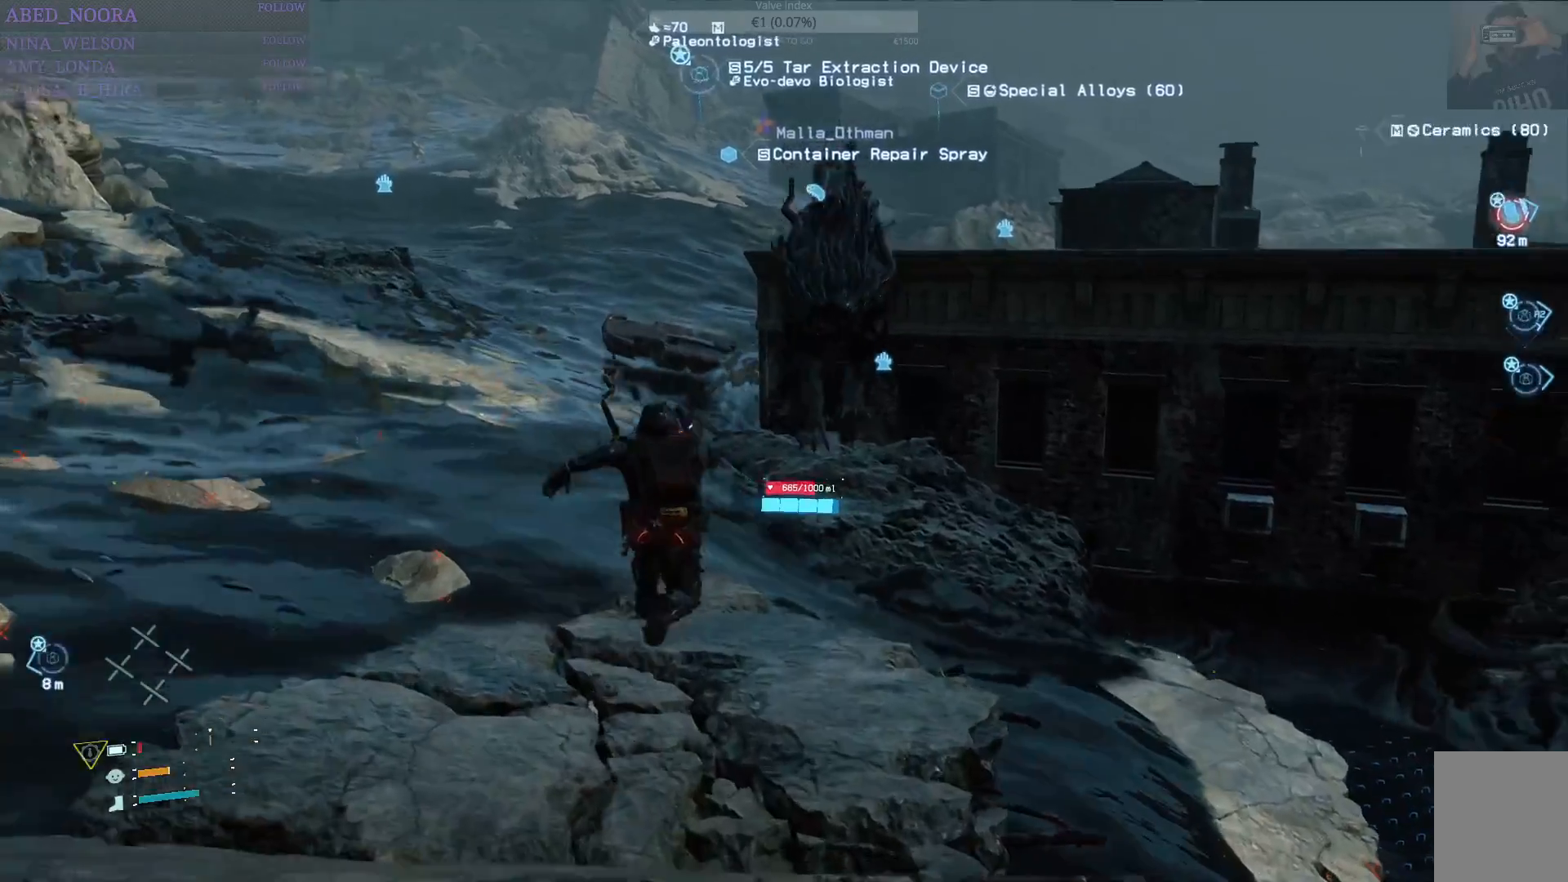
{"buttons": [], "left_stick": "up-left", "right_stick": "center", "events": [[117, "right_stick", "center"], [333, "left_stick", "up-left"]]}
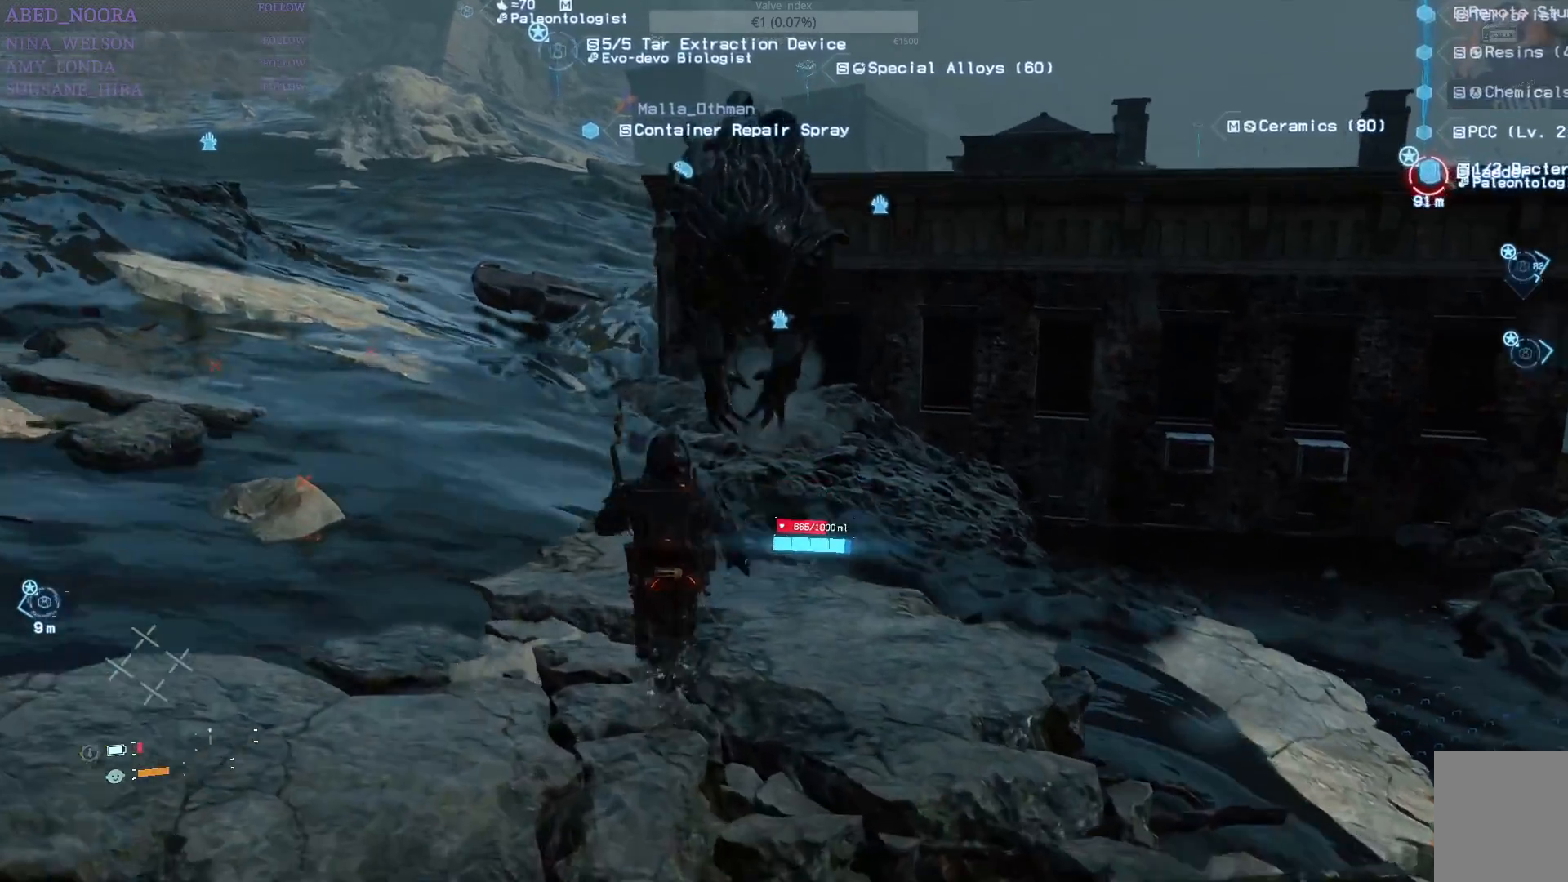
{"buttons": [], "left_stick": "up-left", "right_stick": "center", "events": []}
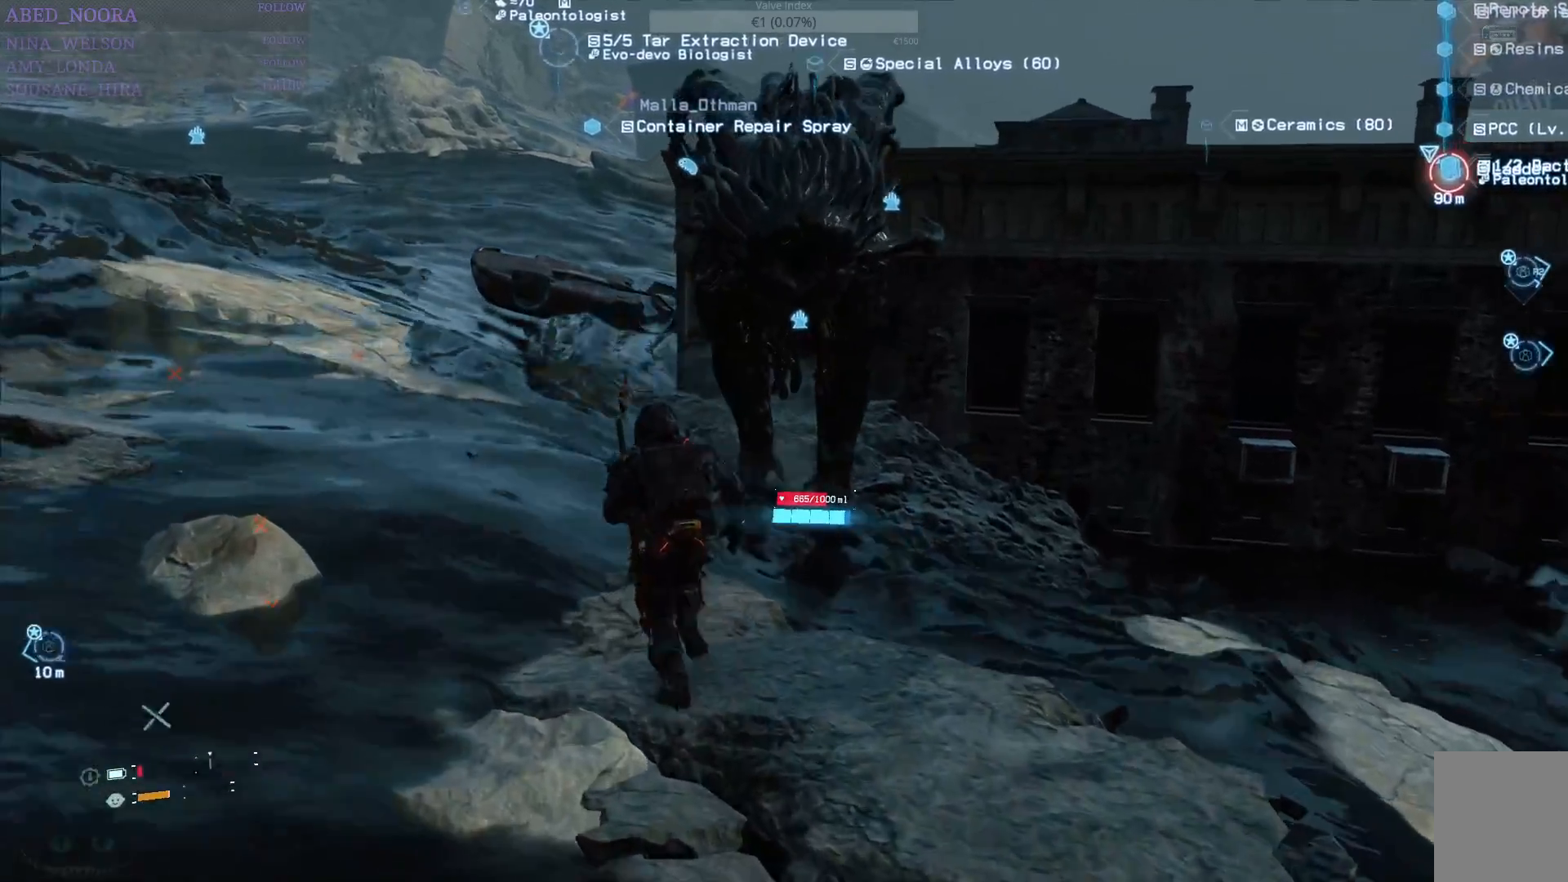
{"buttons": ["CROSS"], "left_stick": "up-left", "right_stick": "center", "events": [[417, "CROSS", "down"]]}
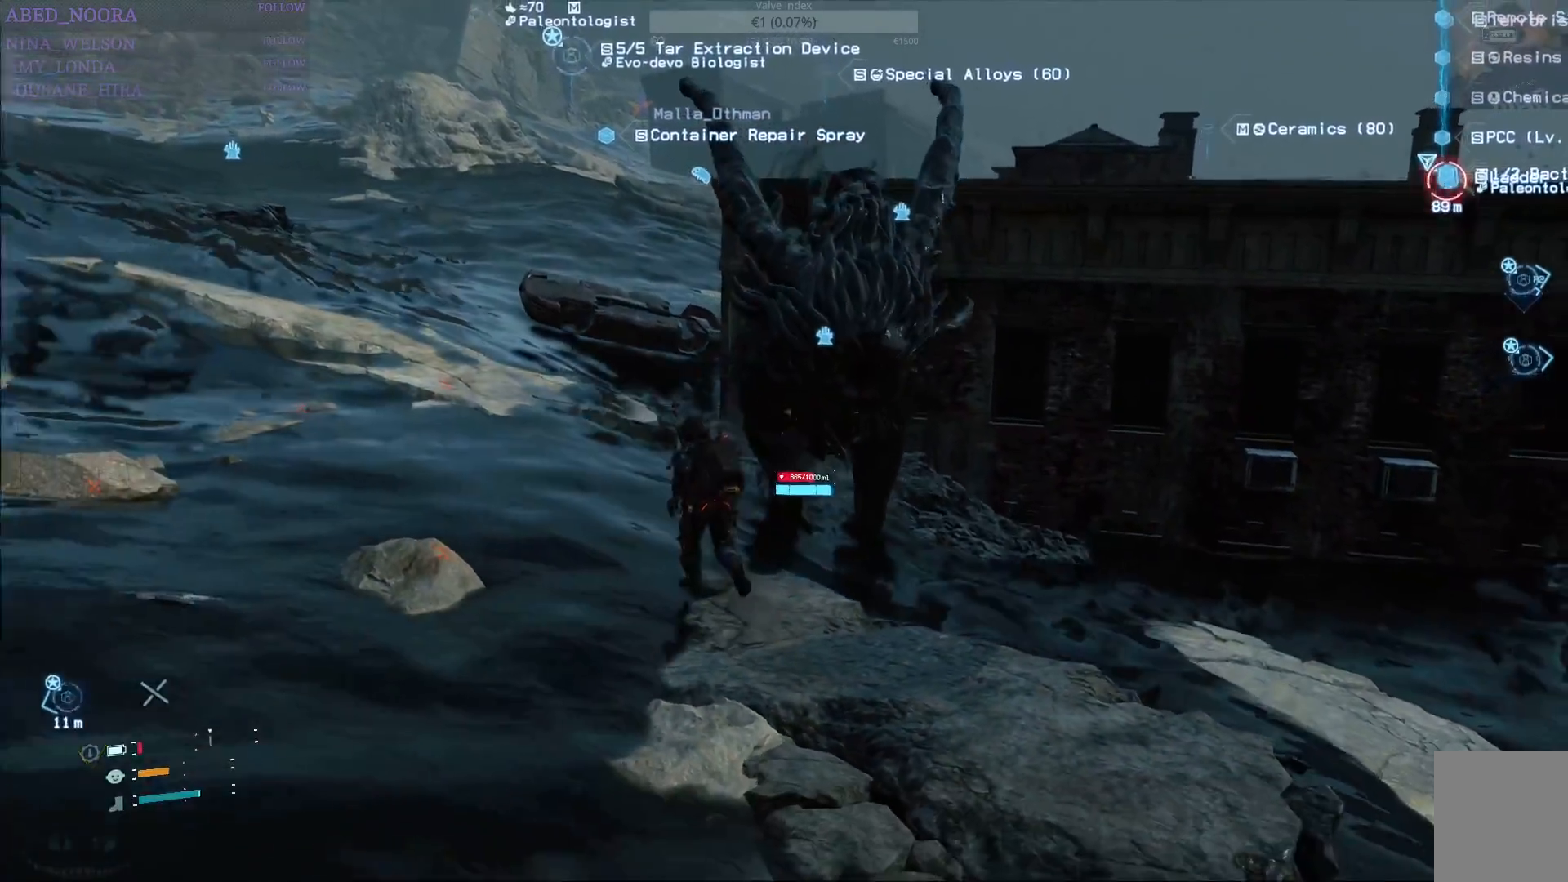
{"buttons": [], "left_stick": "up-left", "right_stick": "center", "events": [[17, "CROSS", "up"], [83, "CROSS", "down"], [183, "CROSS", "up"], [250, "CROSS", "down"], [350, "CROSS", "up"], [417, "CROSS", "down"], [500, "CROSS", "up"]]}
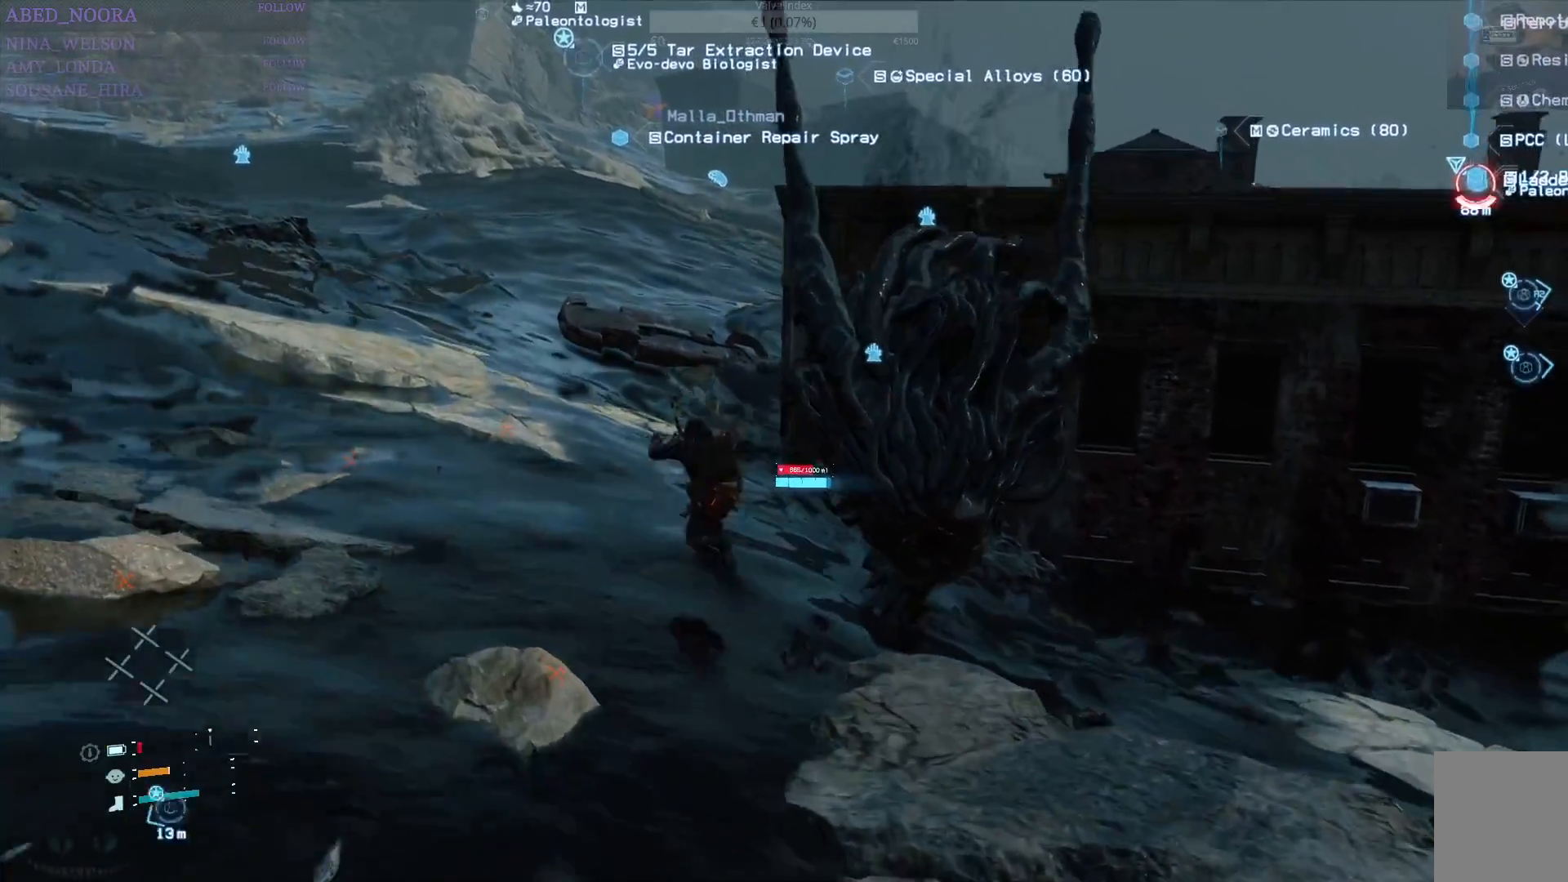
{"buttons": [], "left_stick": "up-left", "right_stick": "center", "events": [[67, "CROSS", "down"], [150, "CROSS", "up"], [217, "CROSS", "down"], [317, "CROSS", "up"], [367, "CROSS", "down"], [483, "CROSS", "up"]]}
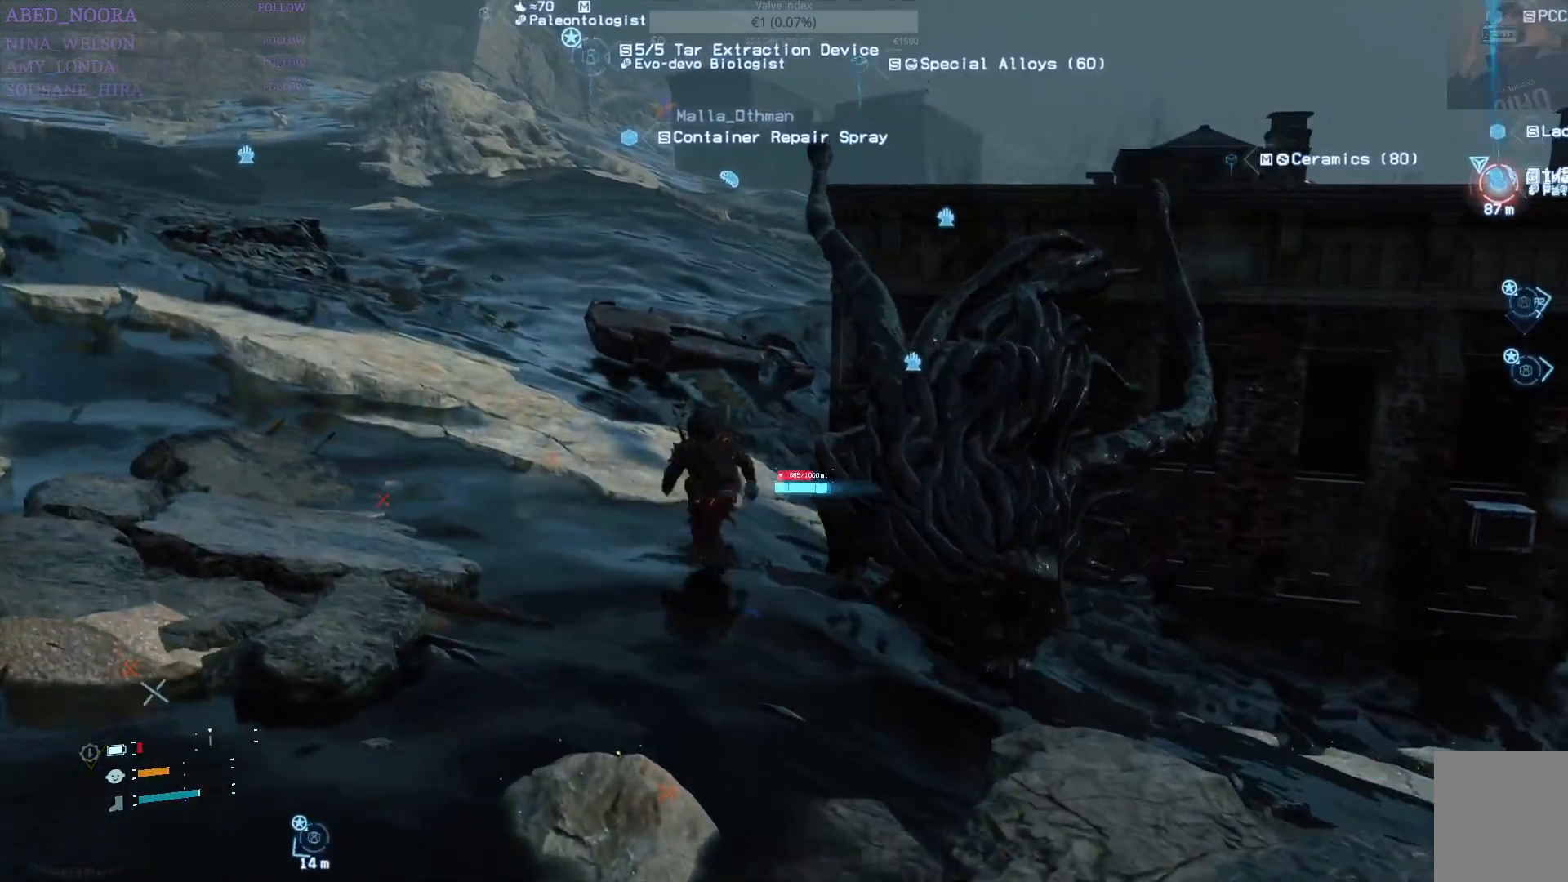
{"buttons": ["CROSS"], "left_stick": "up-left", "right_stick": "center", "events": [[50, "CROSS", "down"], [133, "CROSS", "up"], [200, "CROSS", "down"], [283, "CROSS", "up"], [350, "CROSS", "down"], [433, "CROSS", "up"], [500, "CROSS", "down"]]}
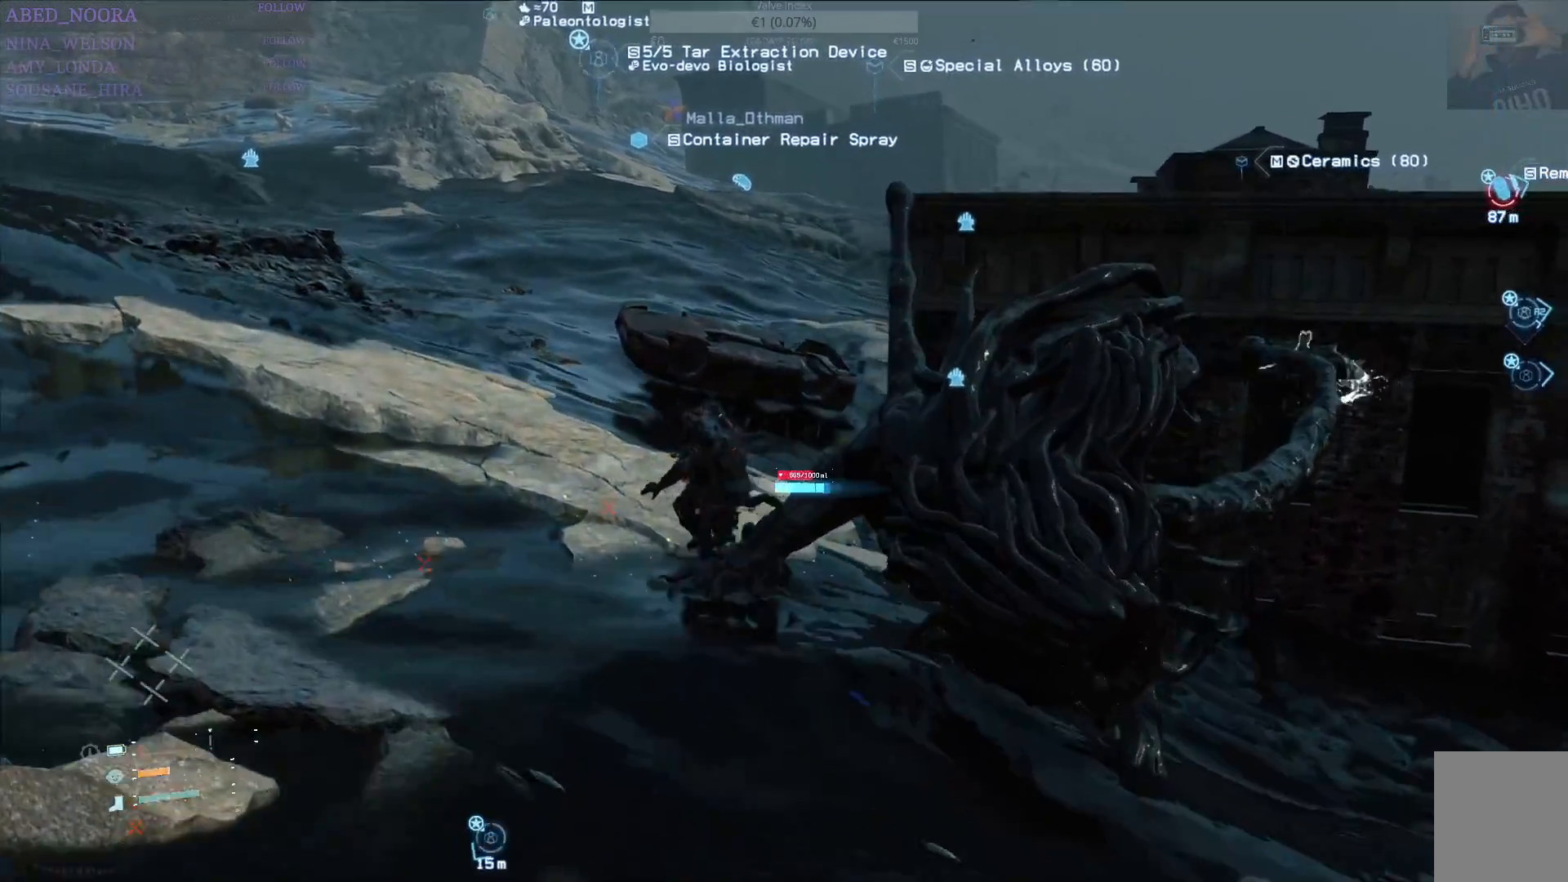
{"buttons": ["CROSS"], "left_stick": "up-left", "right_stick": "center", "events": [[100, "CROSS", "up"], [167, "CROSS", "down"], [267, "CROSS", "up"], [317, "CROSS", "down"], [417, "CROSS", "up"], [483, "CROSS", "down"]]}
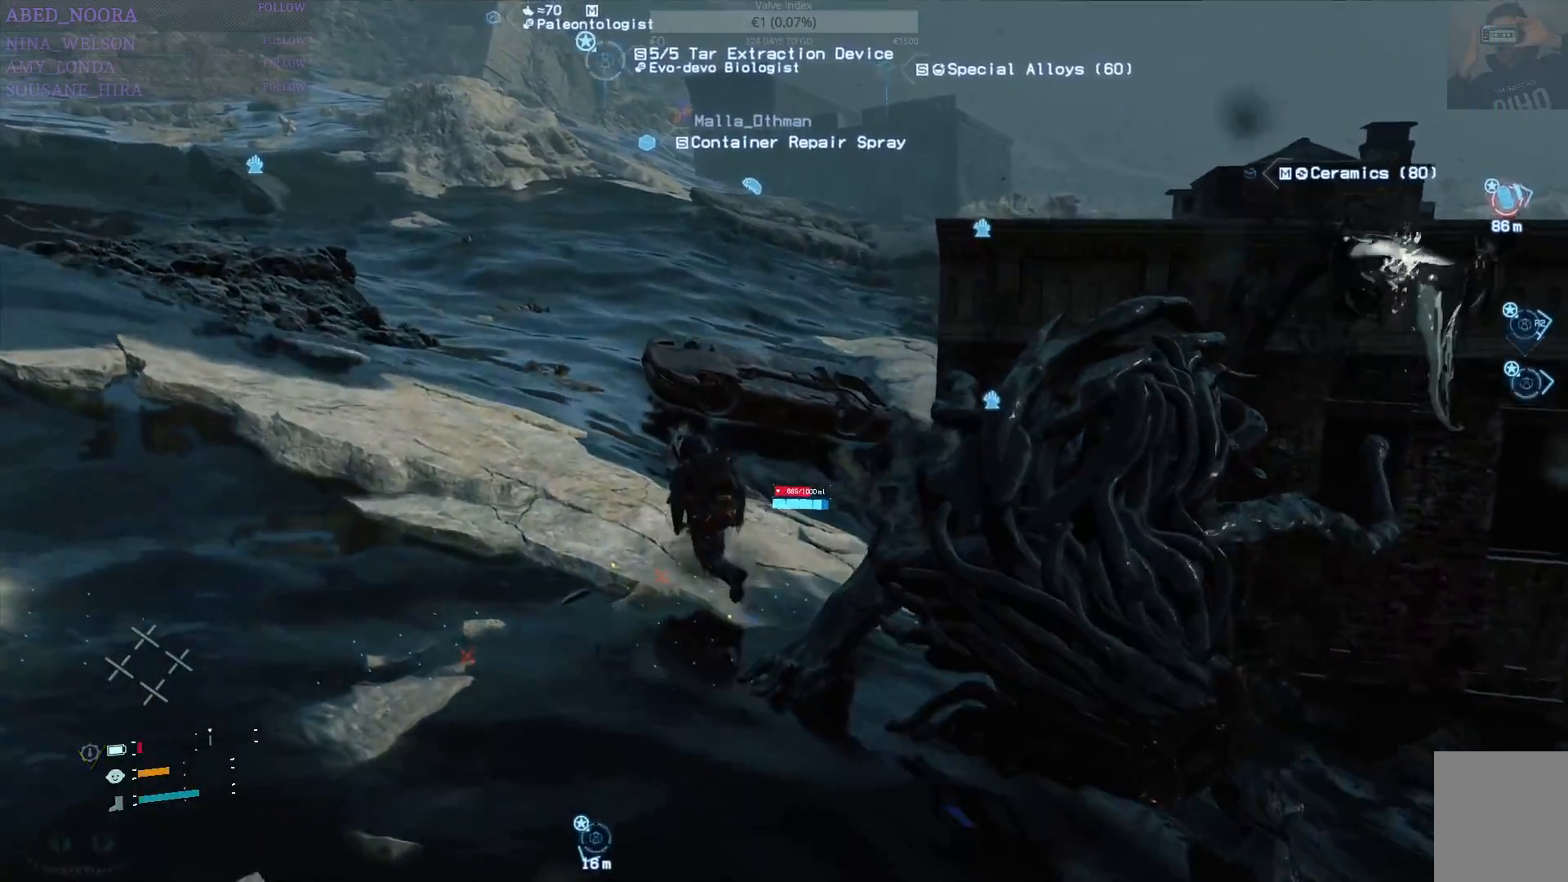
{"buttons": [], "left_stick": "up-left", "right_stick": "center", "events": [[67, "CROSS", "up"], [150, "CROSS", "down"], [233, "CROSS", "up"], [300, "CROSS", "down"], [383, "CROSS", "up"]]}
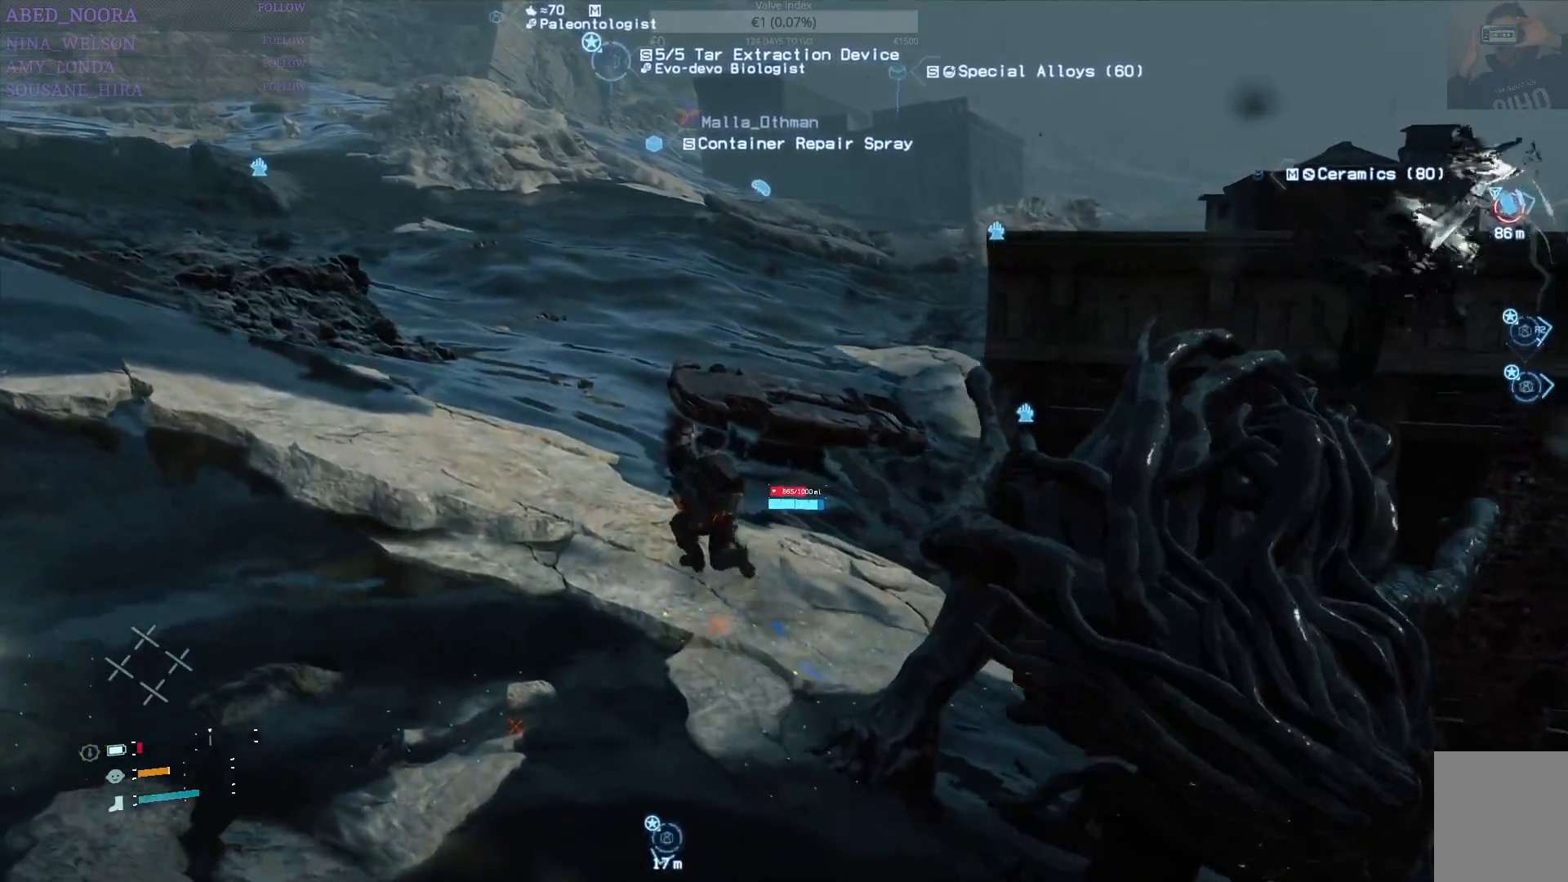
{"buttons": [], "left_stick": "up-left", "right_stick": "right", "events": [[383, "right_stick", "right"]]}
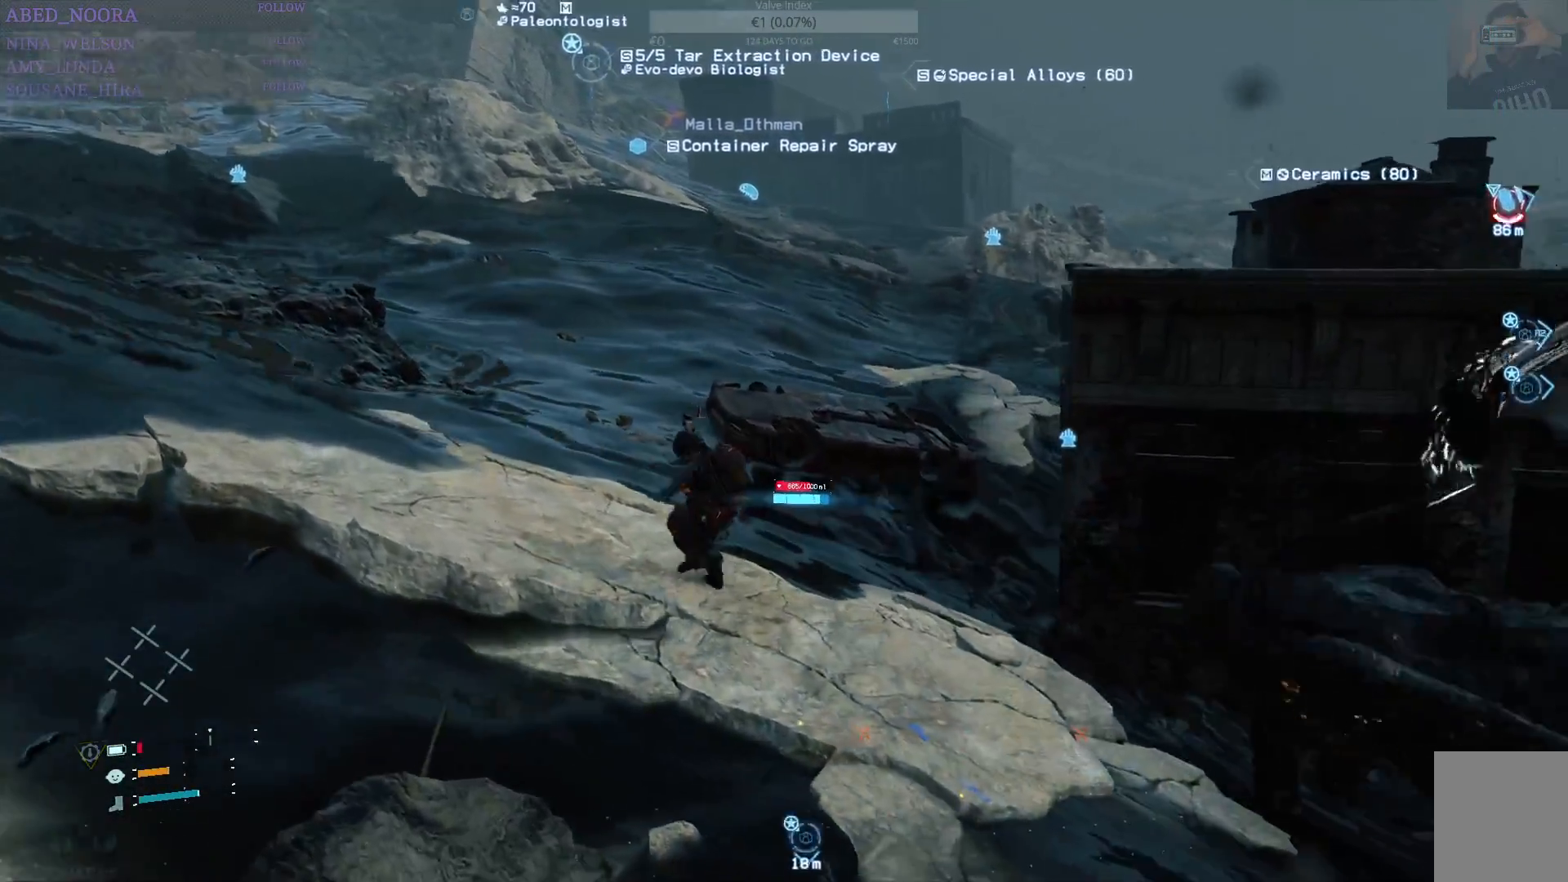
{"buttons": [], "left_stick": "up-left", "right_stick": "down-right", "events": [[117, "right_stick", "center"], [433, "right_stick", "down-right"]]}
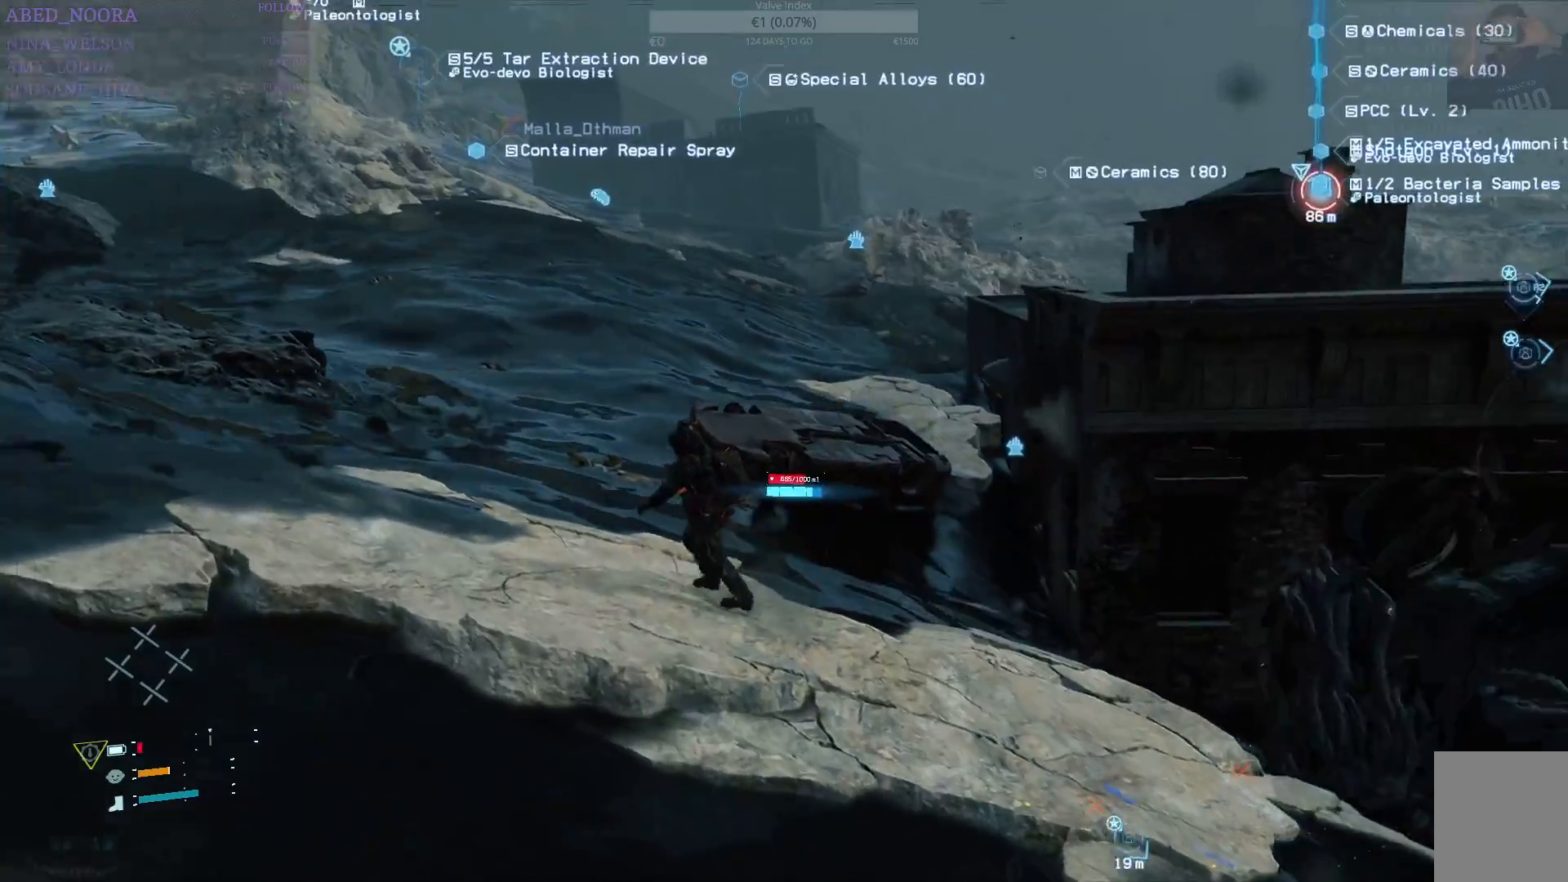
{"buttons": [], "left_stick": "center", "right_stick": "left", "events": [[117, "right_stick", "center"], [300, "R1", "down"], [417, "R1", "up"], [433, "right_stick", "left"], [450, "left_stick", "center"]]}
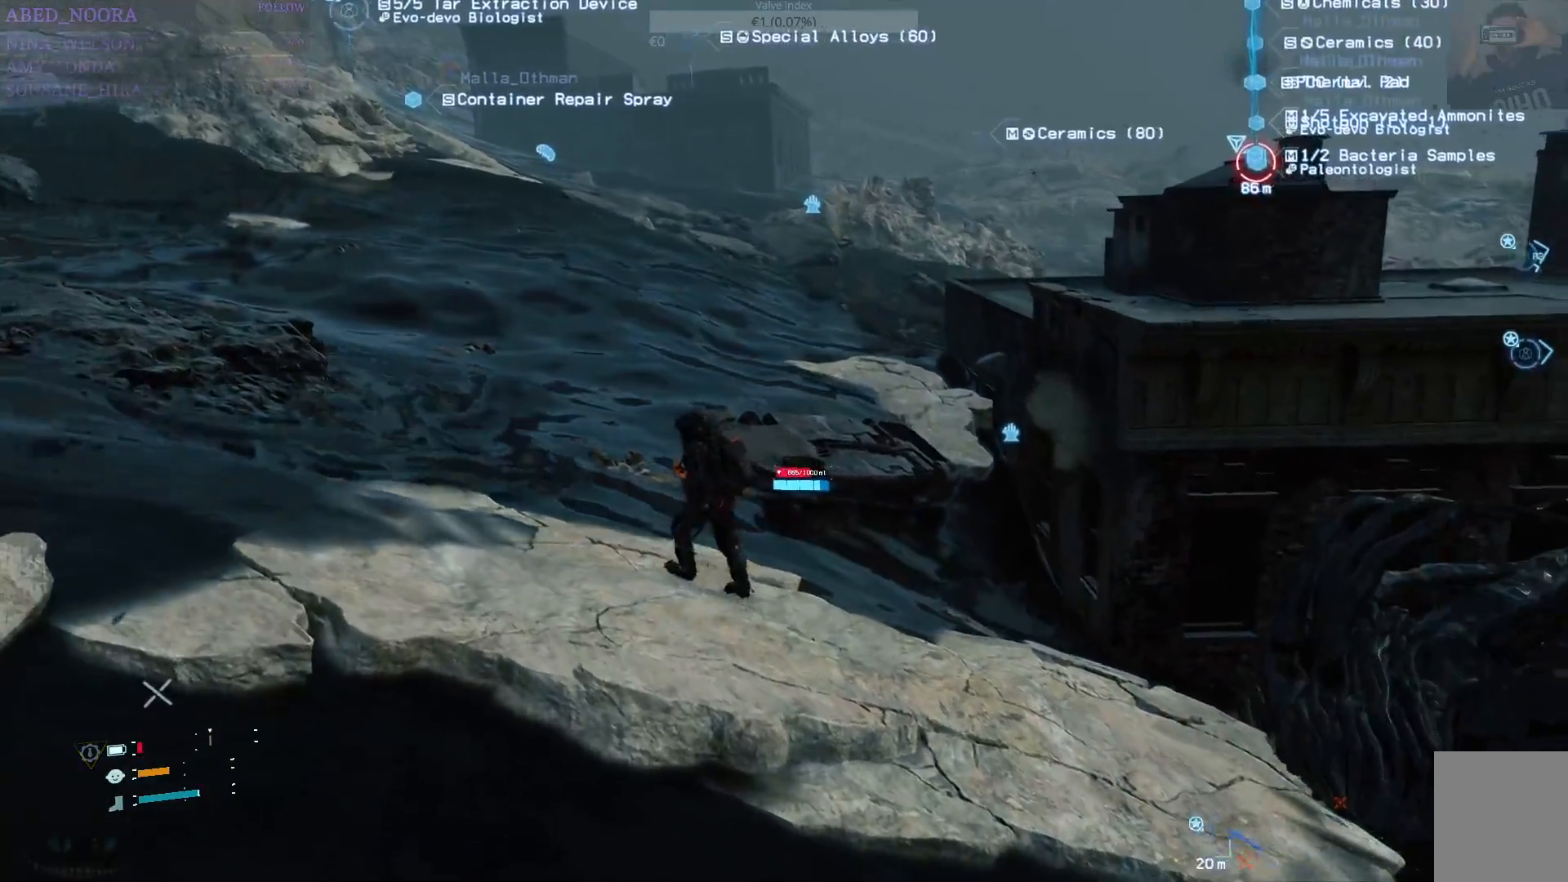
{"buttons": [], "left_stick": "center", "right_stick": "center", "events": [[200, "left_stick", "up-left"], [417, "left_stick", "center"], [417, "right_stick", "up"], [483, "right_stick", "center"]]}
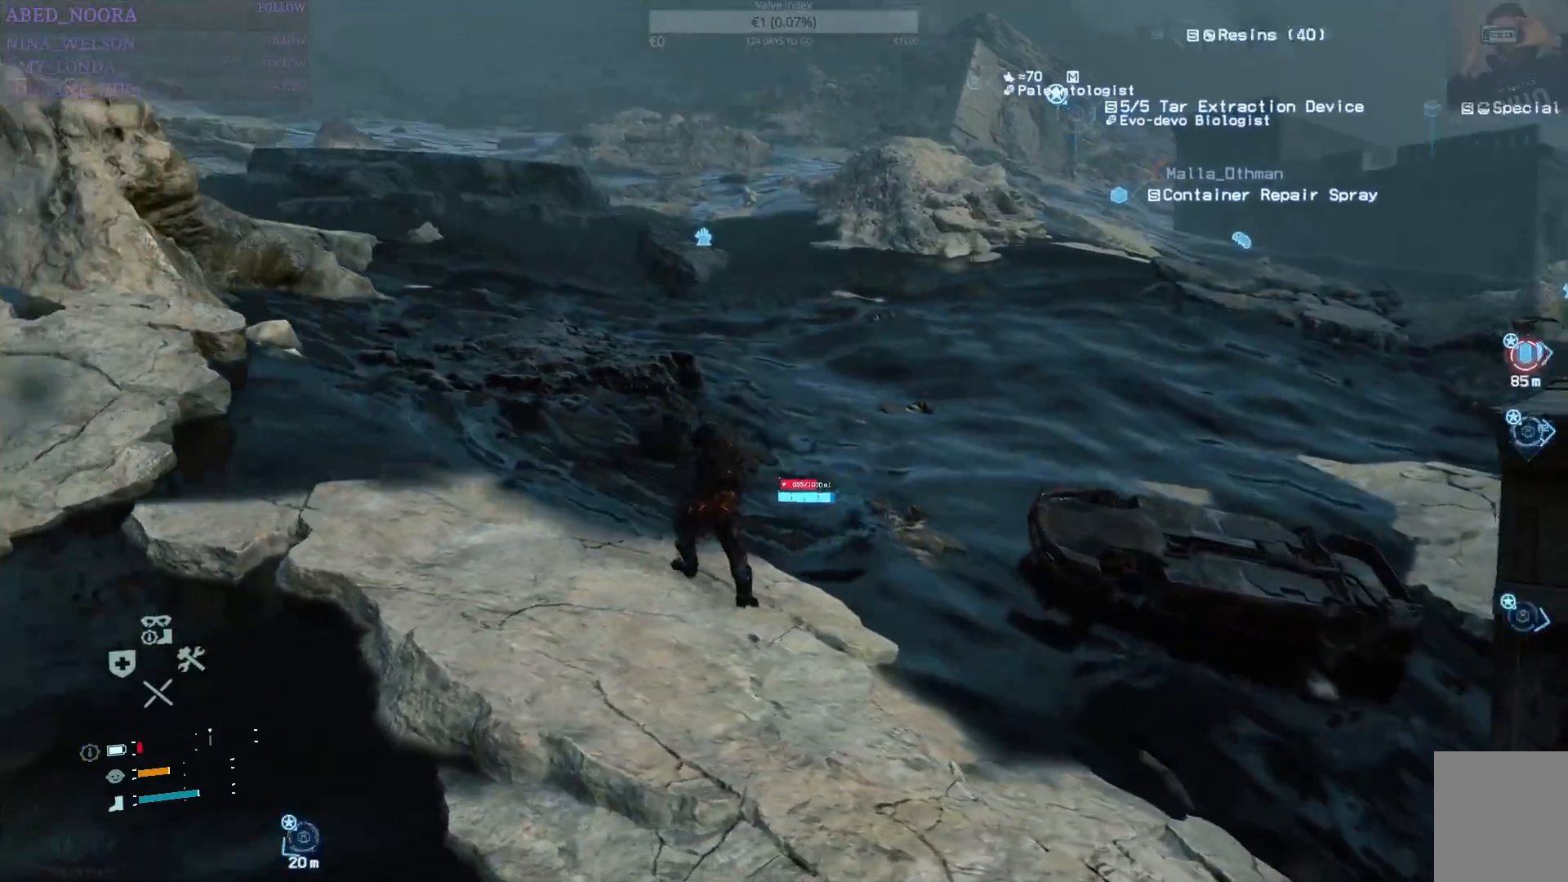
{"buttons": [], "left_stick": "up", "right_stick": "right", "events": [[67, "left_stick", "up"], [300, "right_stick", "right"]]}
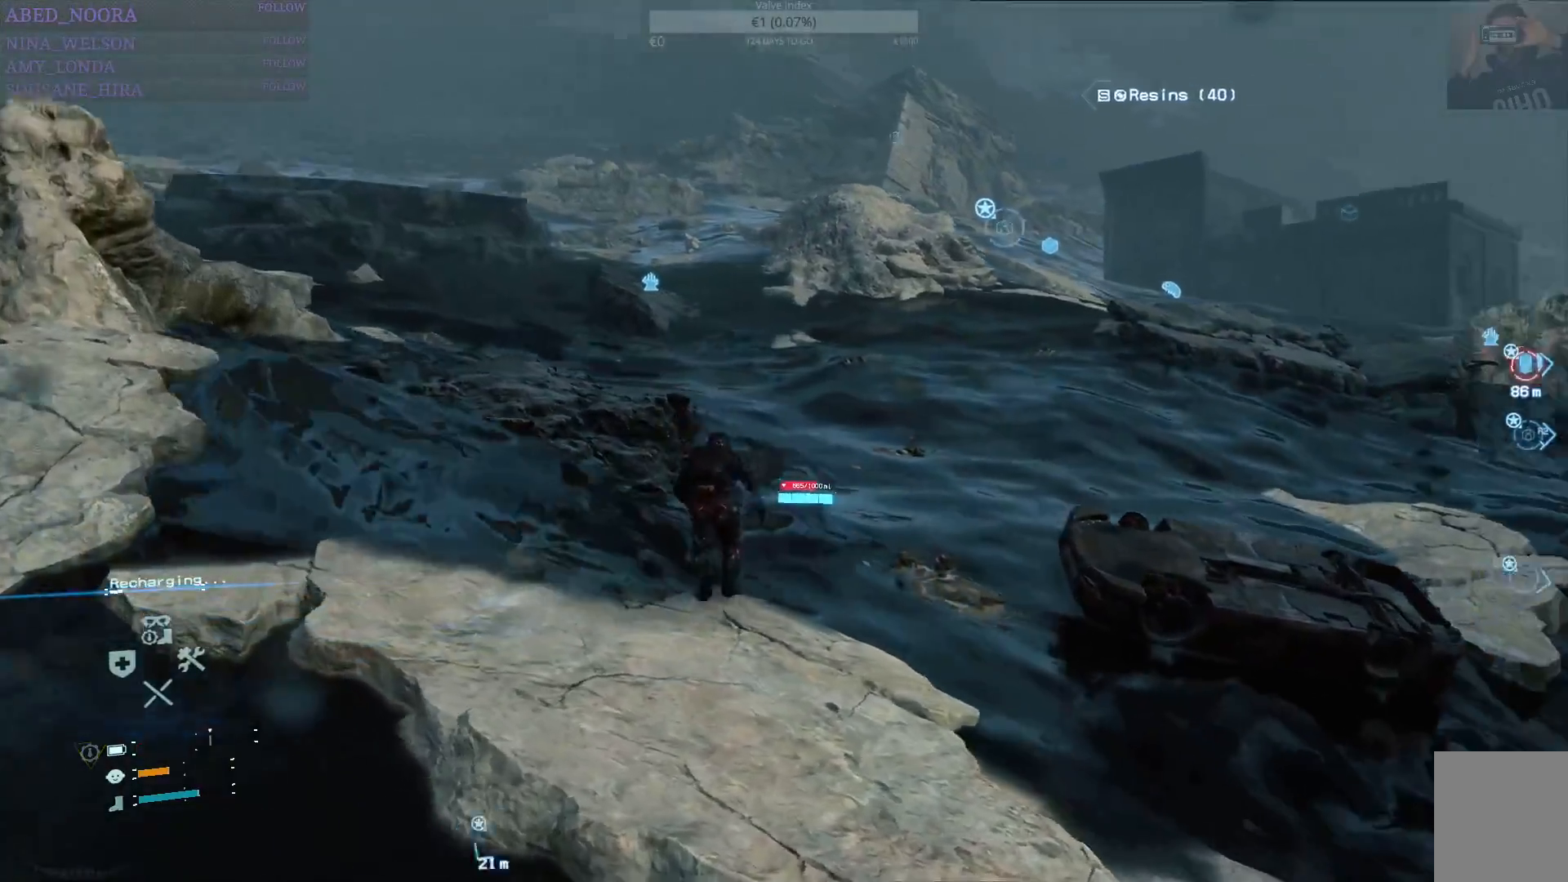
{"buttons": [], "left_stick": "up", "right_stick": "right", "events": [[50, "right_stick", "center"], [250, "right_stick", "right"]]}
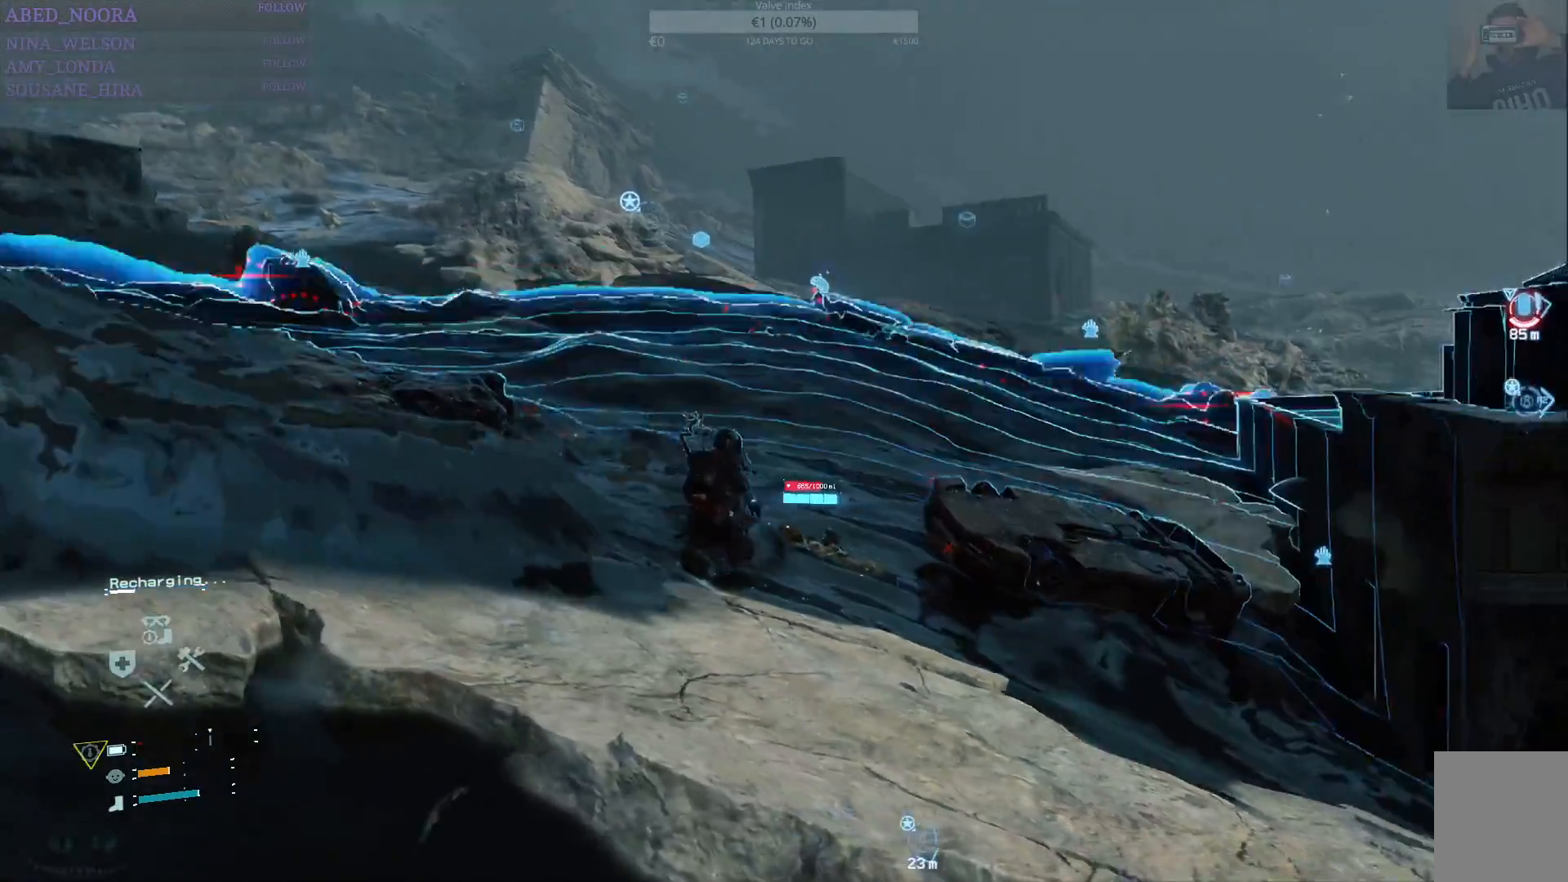
{"buttons": [], "left_stick": "up", "right_stick": "right", "events": [[83, "right_stick", "center"], [133, "right_stick", "right"]]}
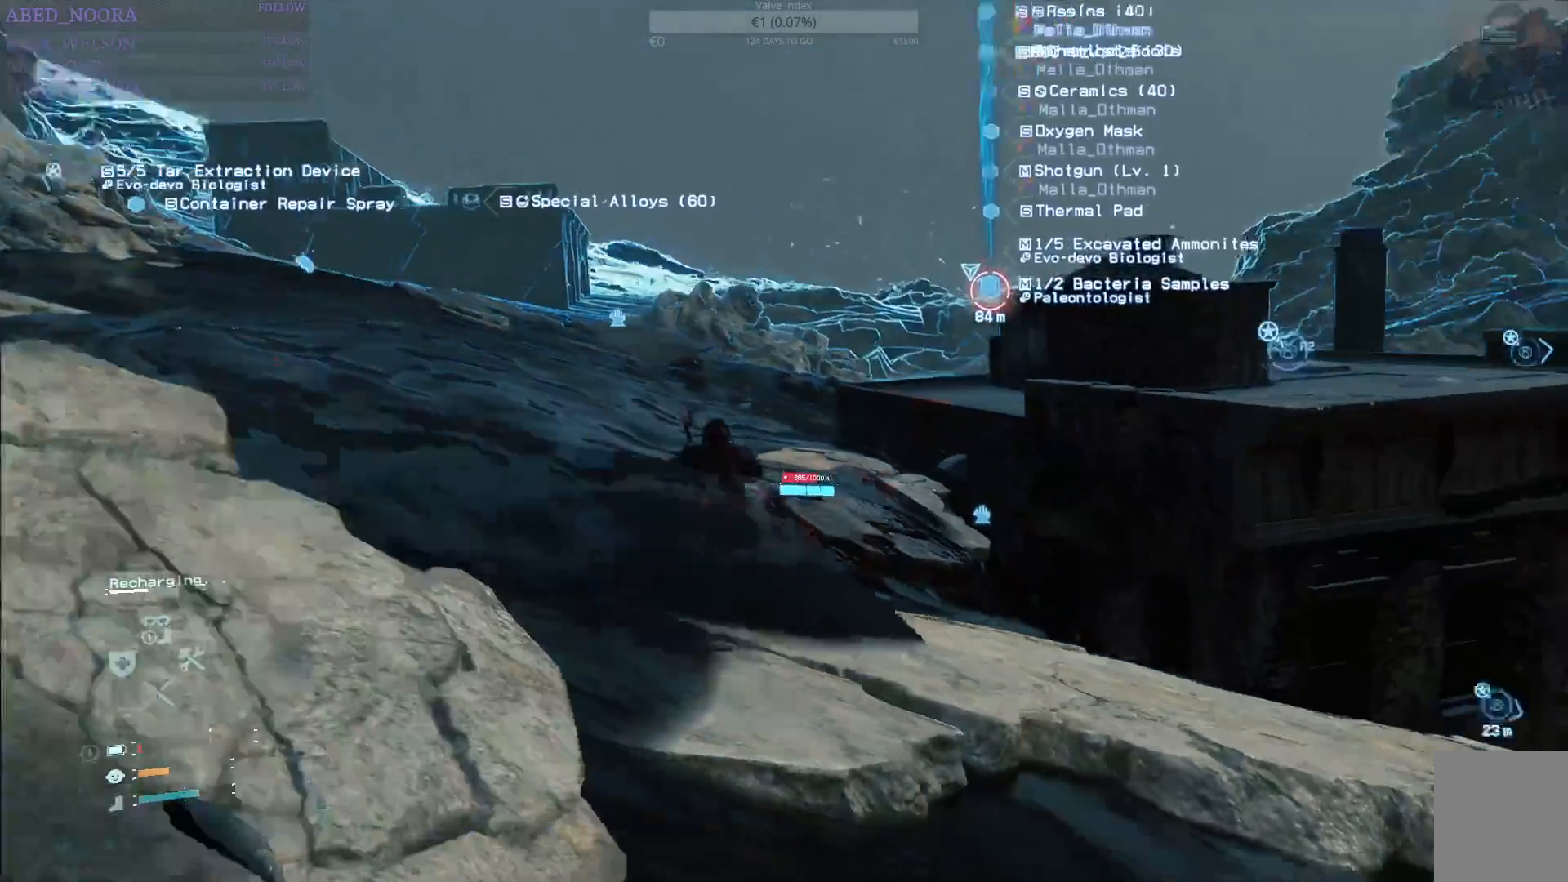
{"buttons": [], "left_stick": "up", "right_stick": "center", "events": [[17, "right_stick", "center"], [317, "CROSS", "down"], [433, "CROSS", "up"]]}
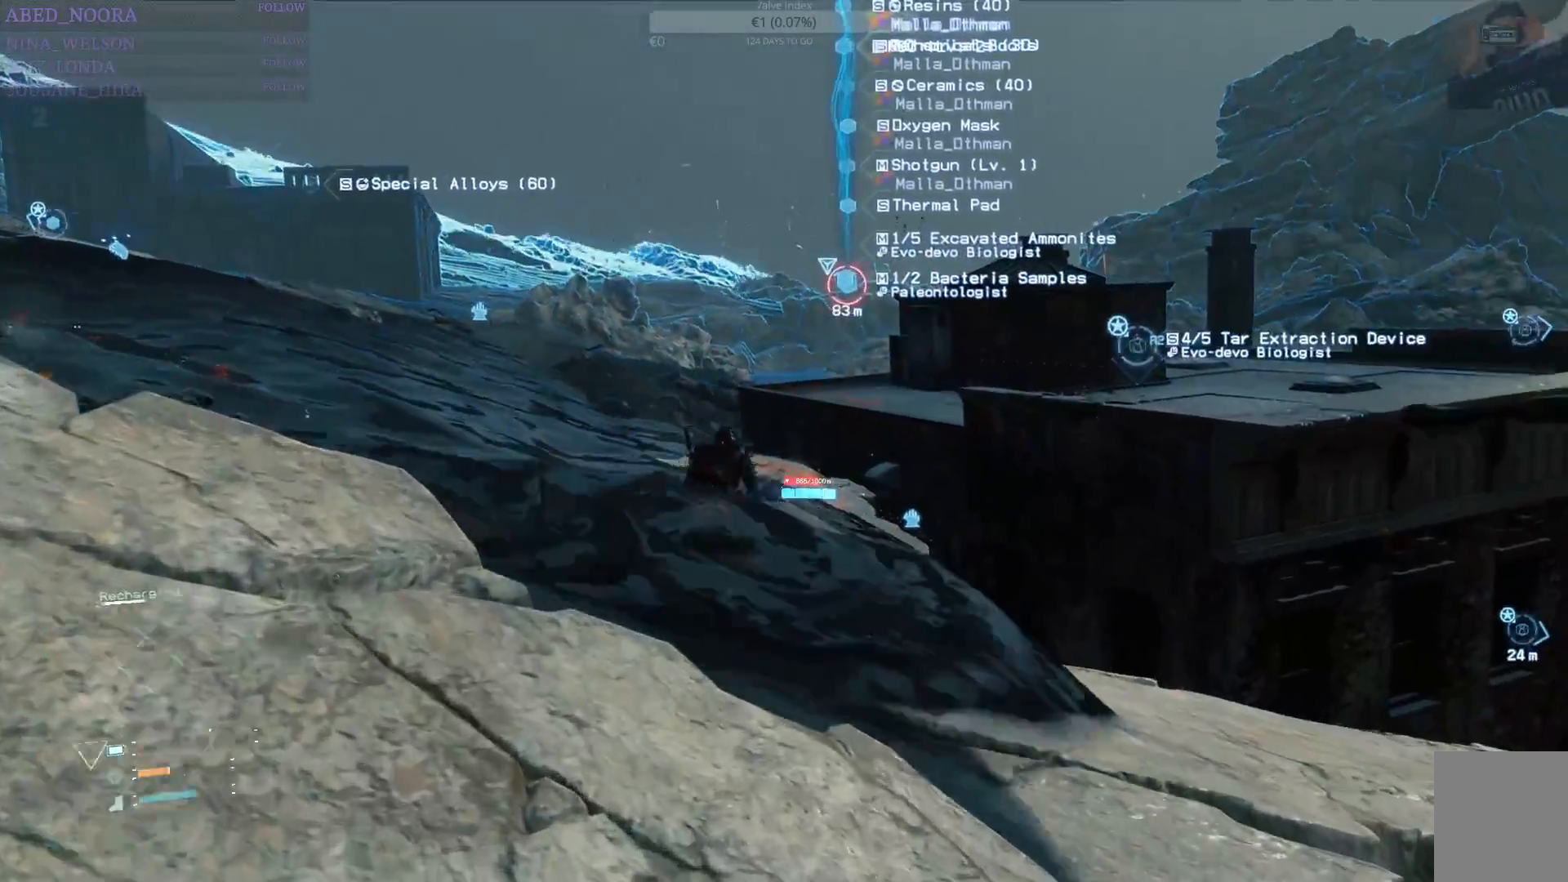
{"buttons": [], "left_stick": "up", "right_stick": "center", "events": [[167, "right_stick", "right"], [417, "right_stick", "center"]]}
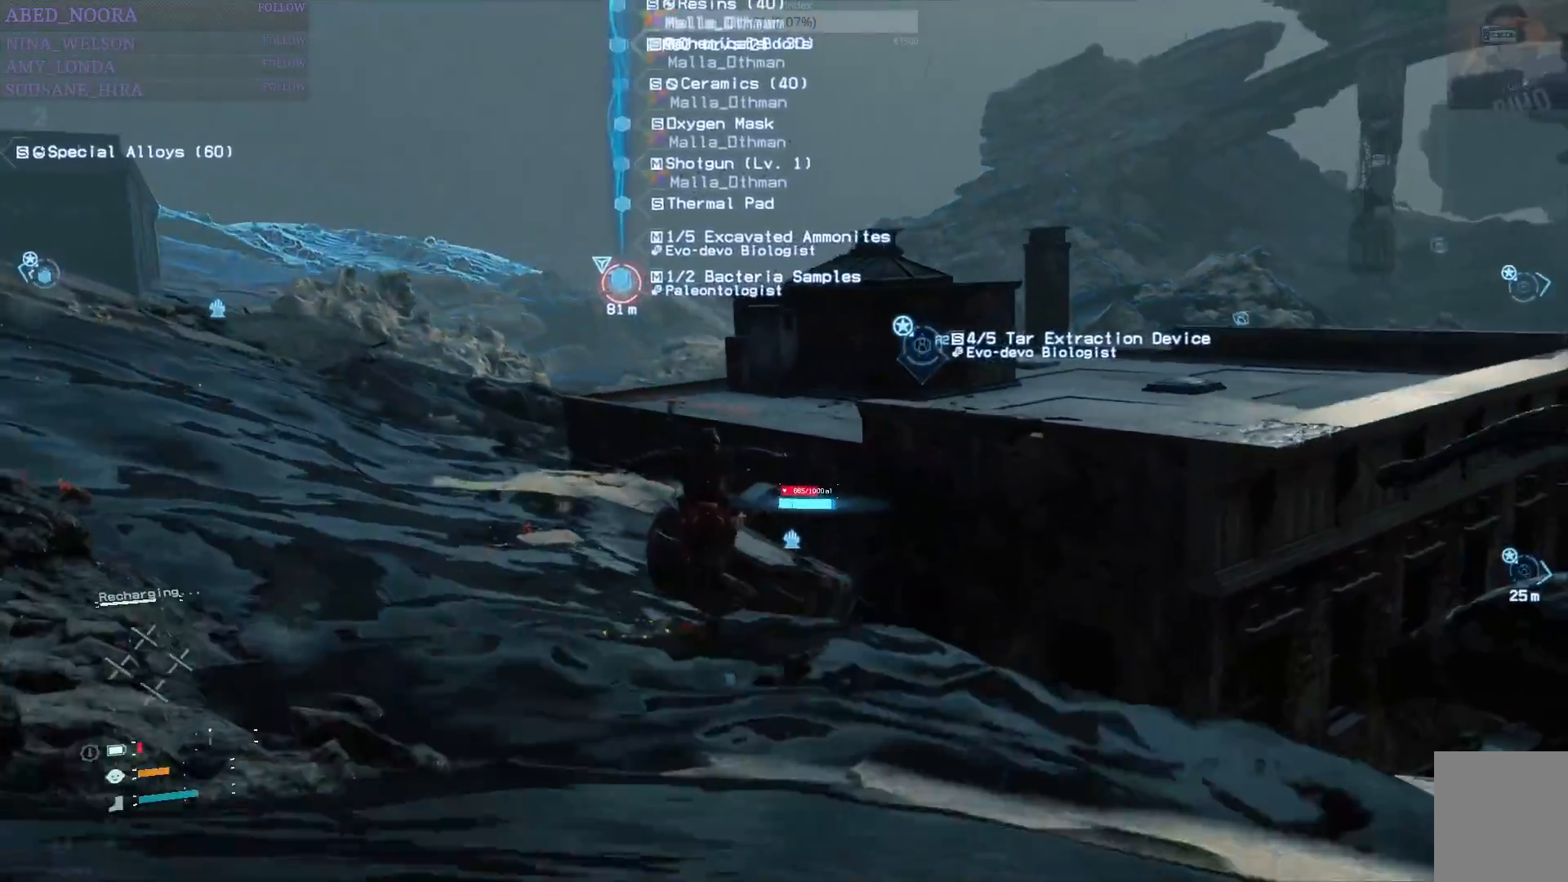
{"buttons": [], "left_stick": "up", "right_stick": "up", "events": [[450, "right_stick", "up"]]}
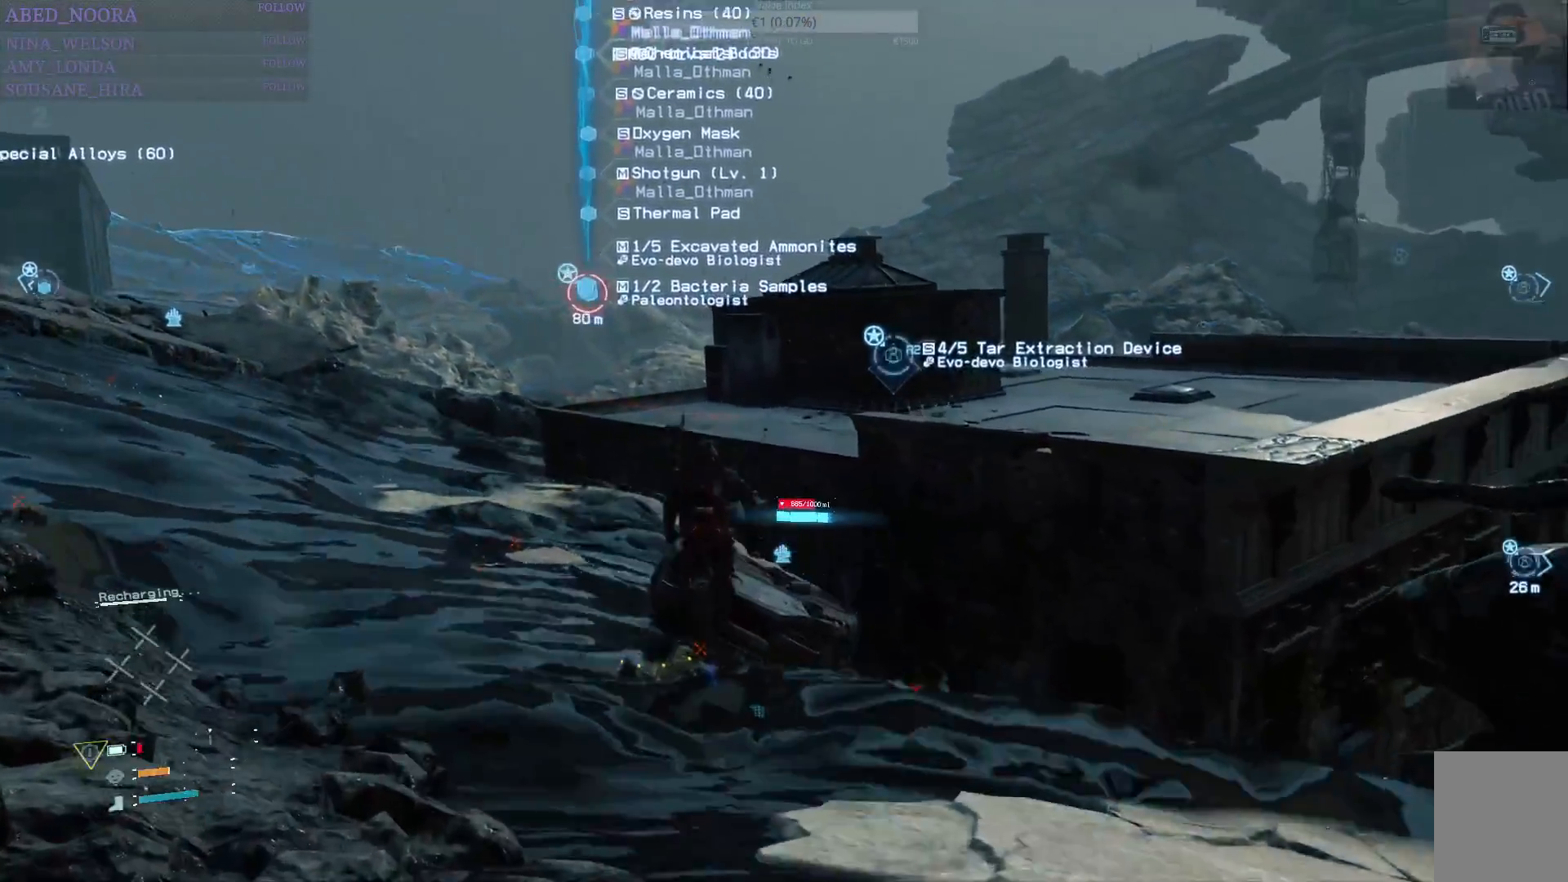
{"buttons": [], "left_stick": "up", "right_stick": "center", "events": [[83, "right_stick", "center"], [250, "CROSS", "down"], [333, "CROSS", "up"], [433, "CROSS", "down"], [500, "CROSS", "up"]]}
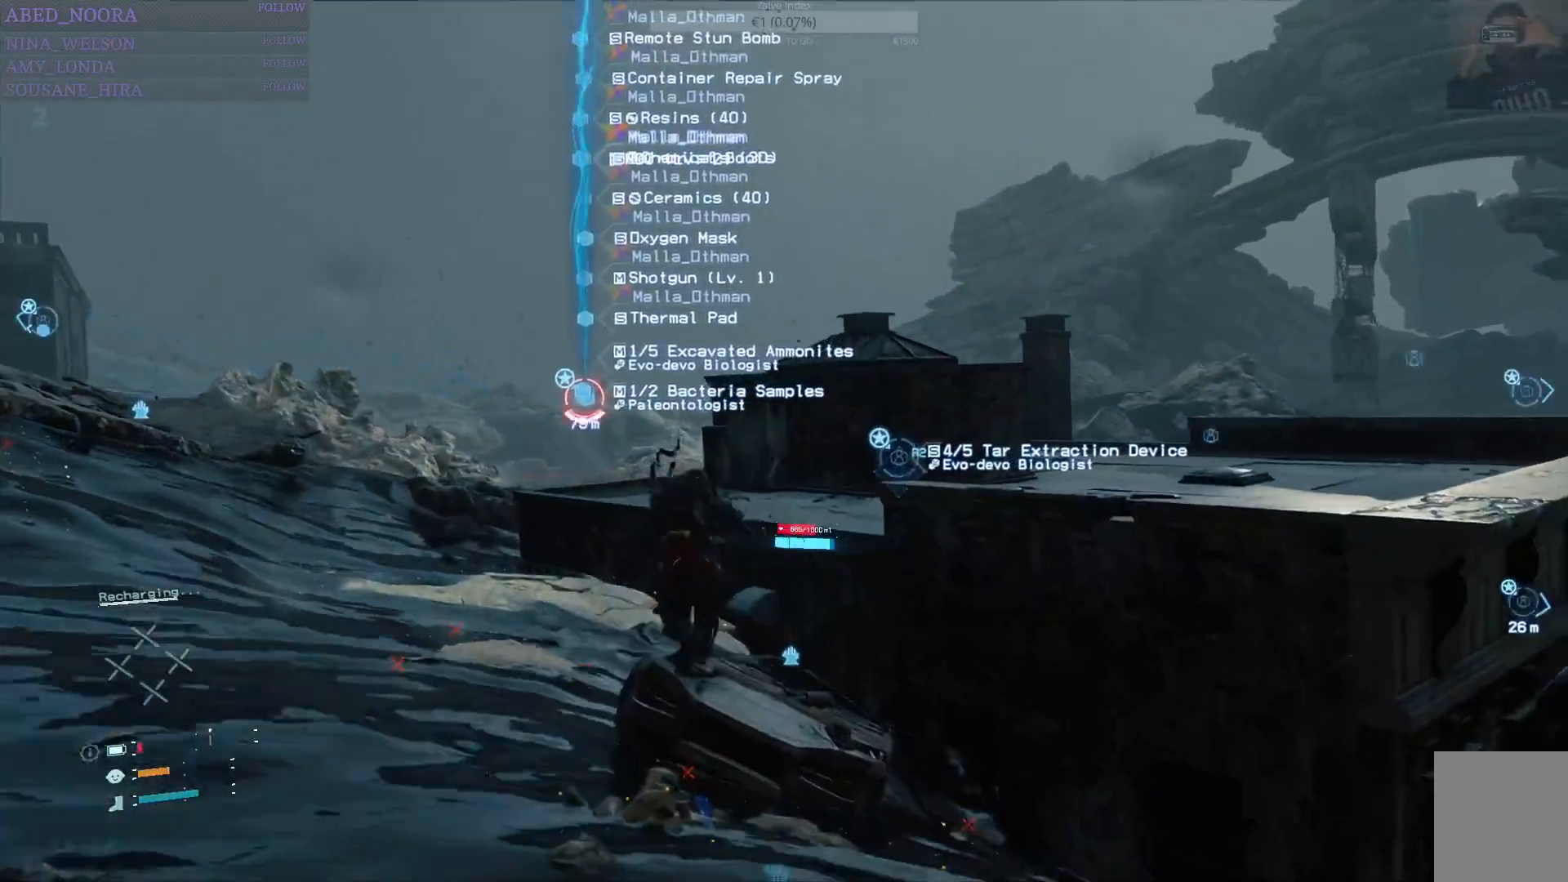
{"buttons": [], "left_stick": "up", "right_stick": "center", "events": [[217, "right_stick", "up"], [350, "right_stick", "center"]]}
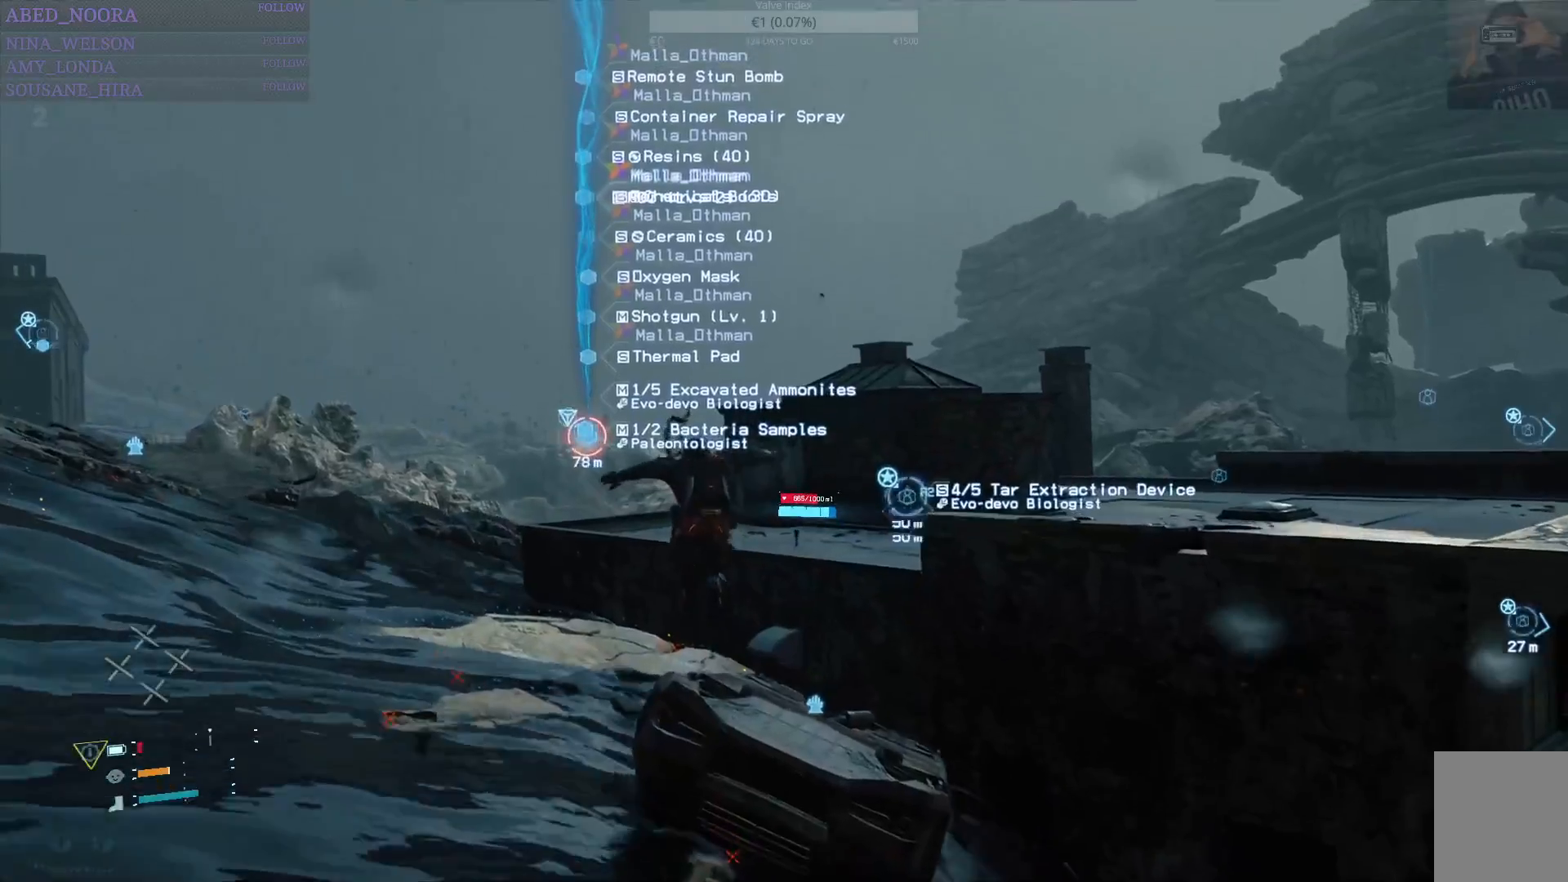
{"buttons": [], "left_stick": "up", "right_stick": "down-right", "events": [[500, "right_stick", "down-right"]]}
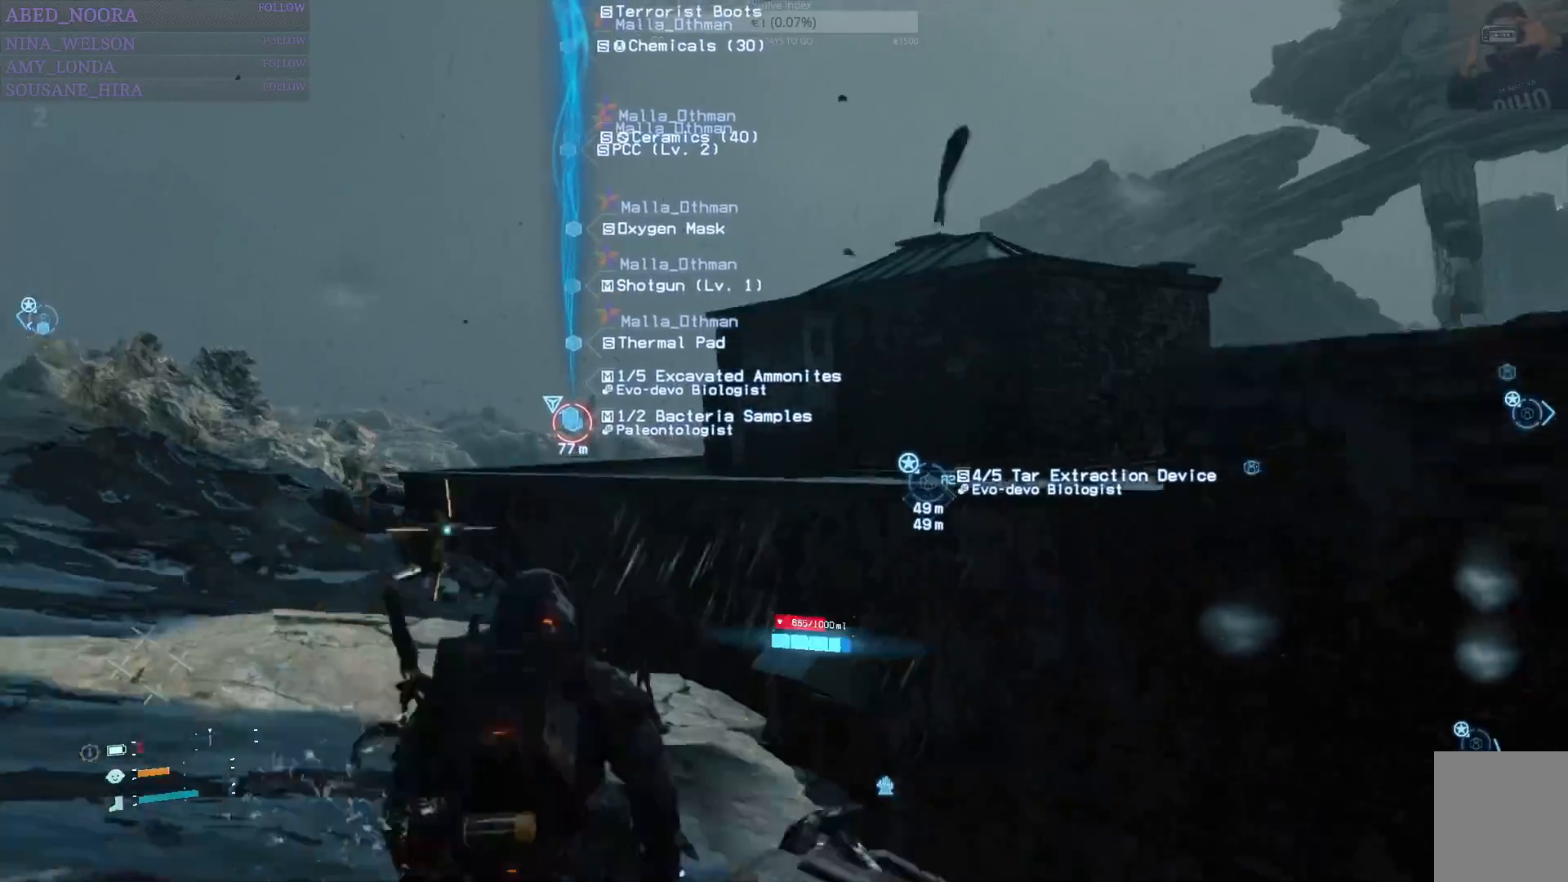
{"buttons": [], "left_stick": "up", "right_stick": "center", "events": [[167, "right_stick", "center"]]}
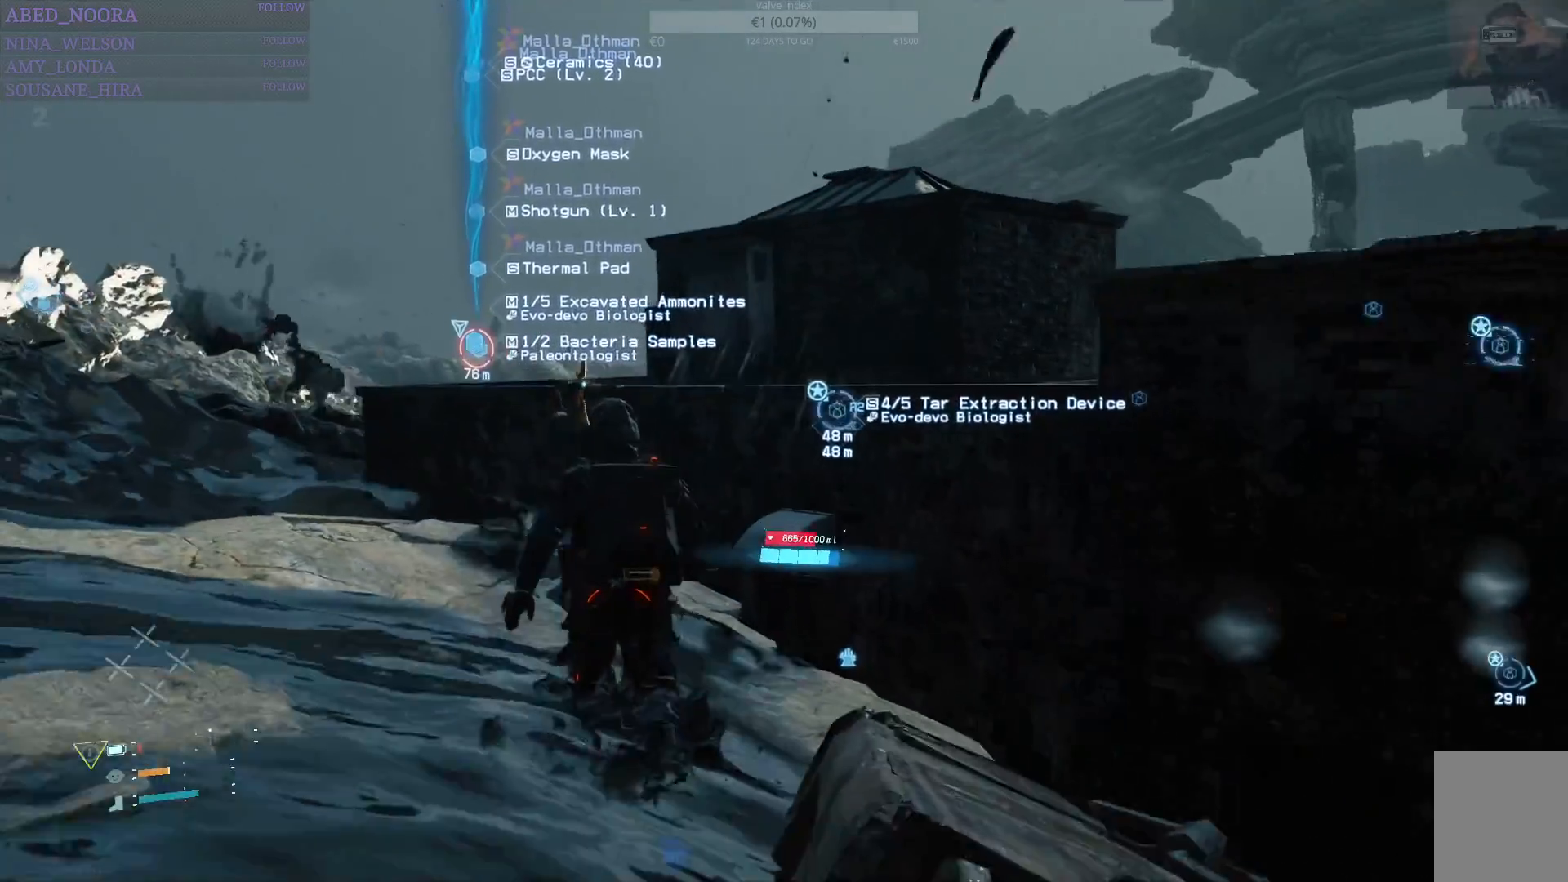
{"buttons": [], "left_stick": "up", "right_stick": "down", "events": [[450, "right_stick", "down"]]}
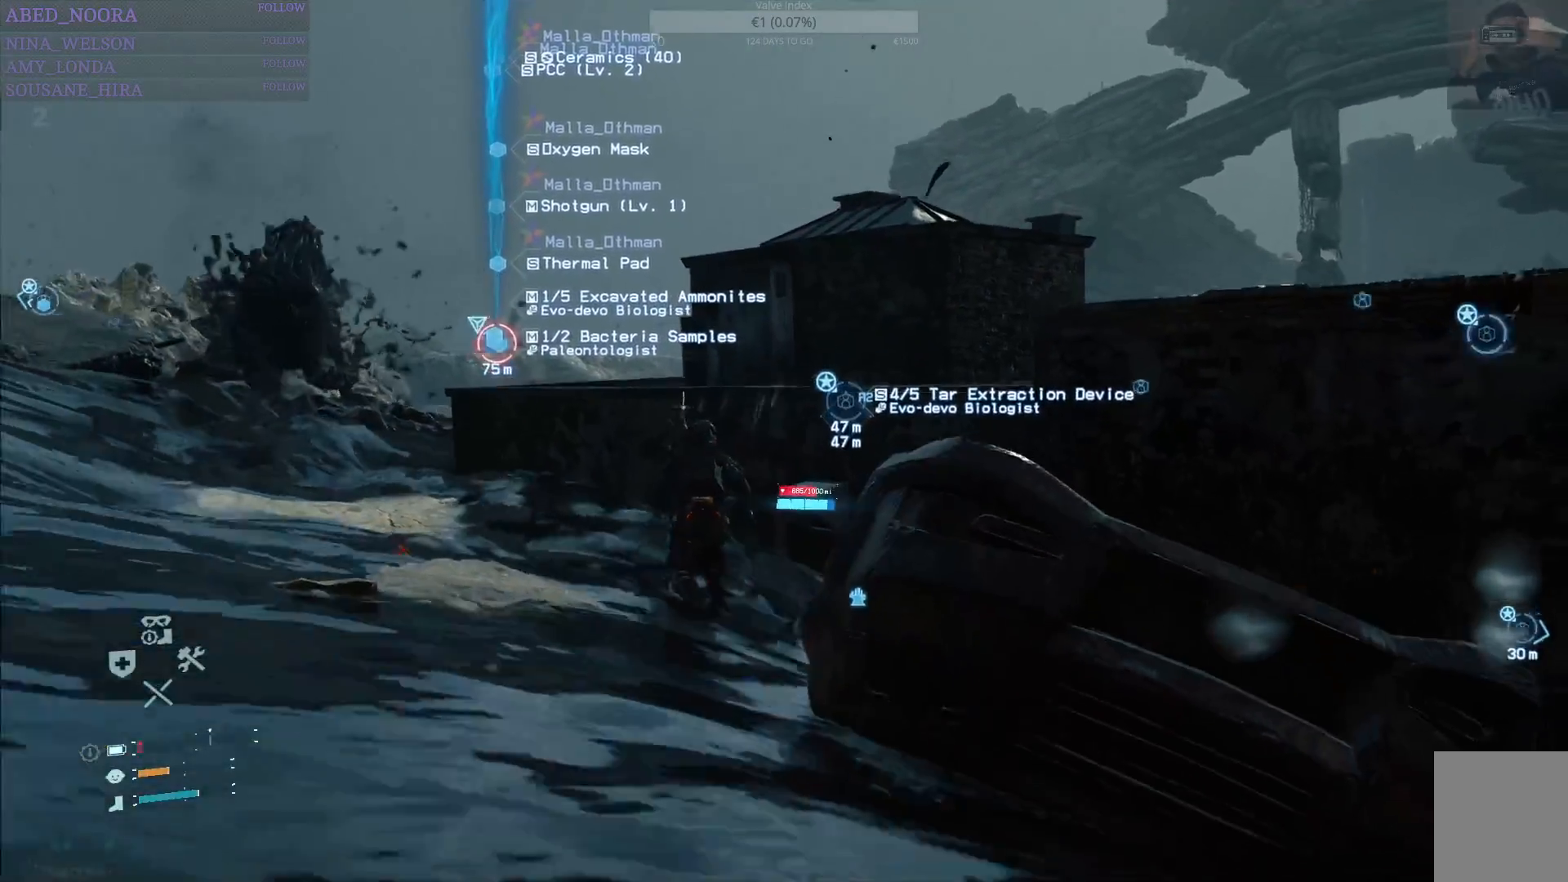
{"buttons": [], "left_stick": "up", "right_stick": "center", "events": [[50, "right_stick", "center"], [233, "CROSS", "down"], [350, "CROSS", "up"]]}
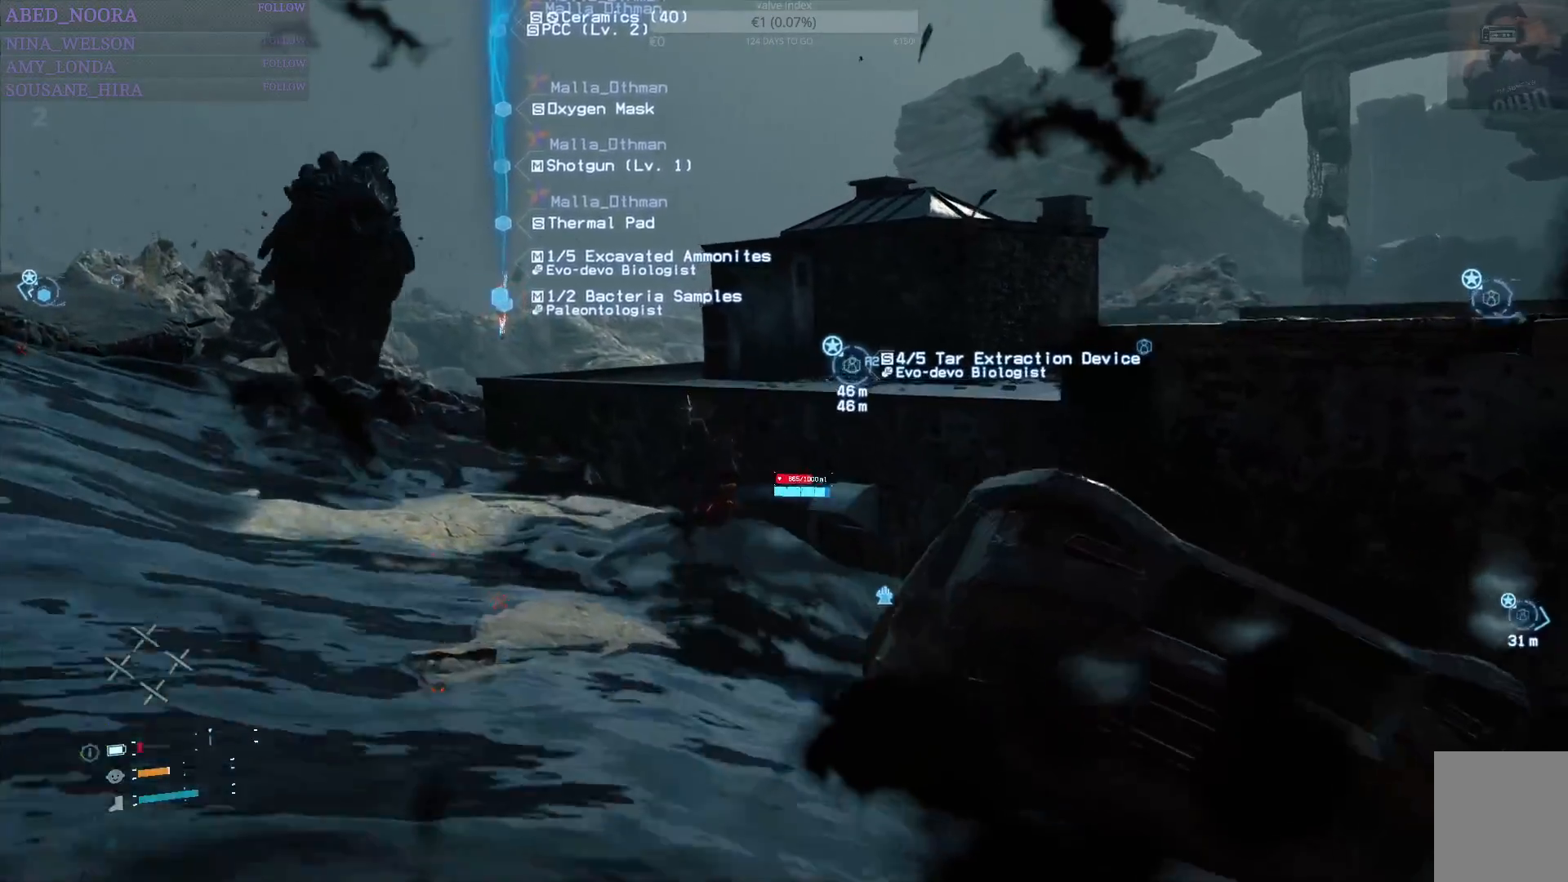
{"buttons": [], "left_stick": "up", "right_stick": "center", "events": []}
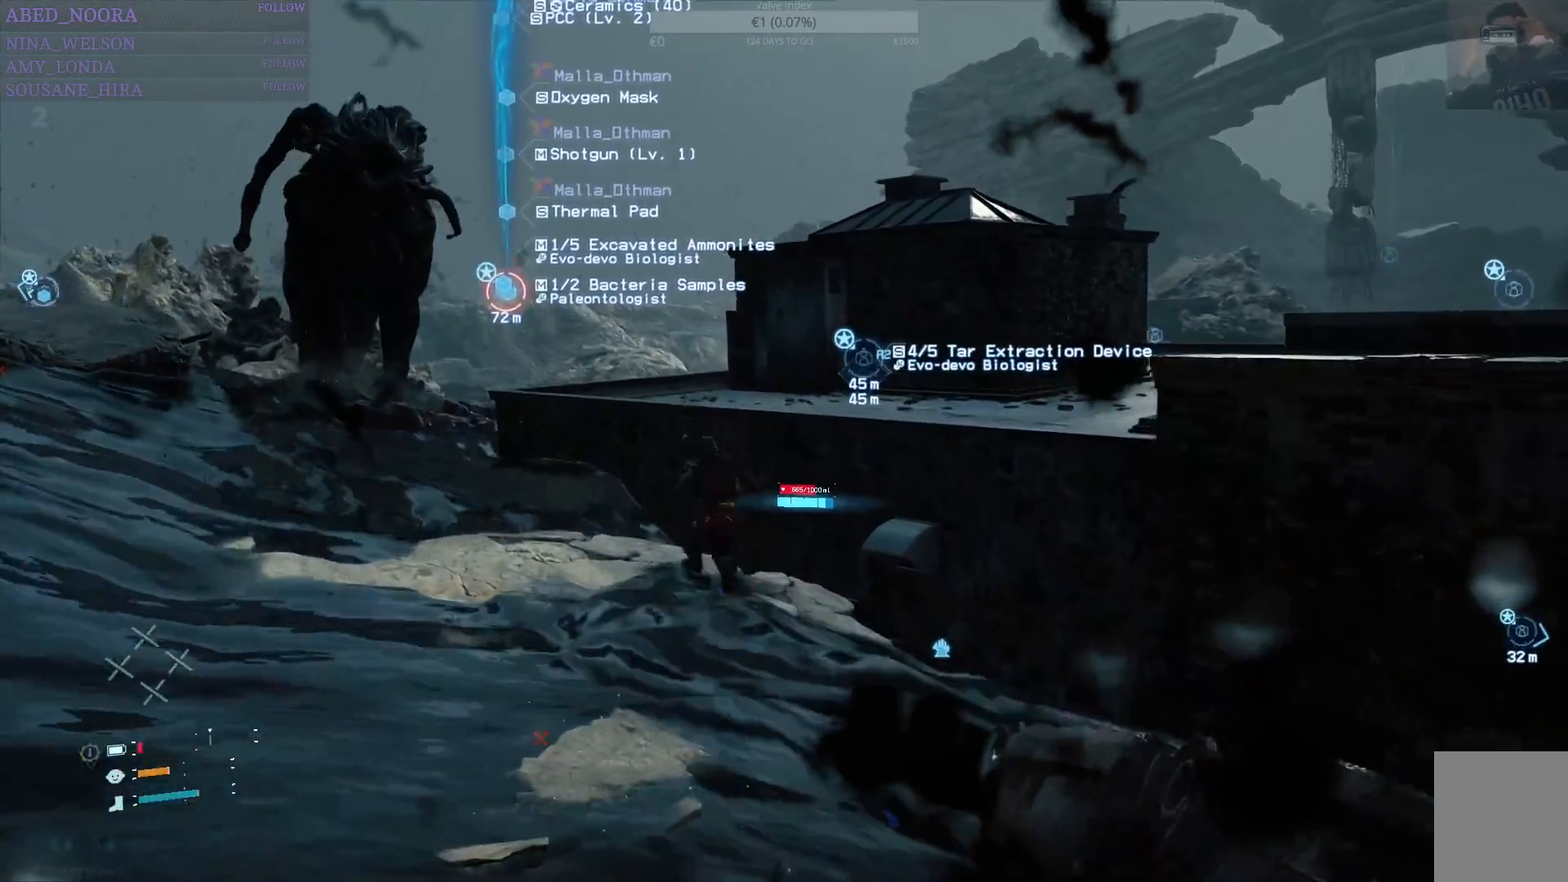
{"buttons": ["CROSS"], "left_stick": "up-right", "right_stick": "center", "events": [[133, "CROSS", "down"], [233, "CROSS", "up"], [250, "left_stick", "up-right"], [300, "CROSS", "down"], [400, "CROSS", "up"], [450, "CROSS", "down"]]}
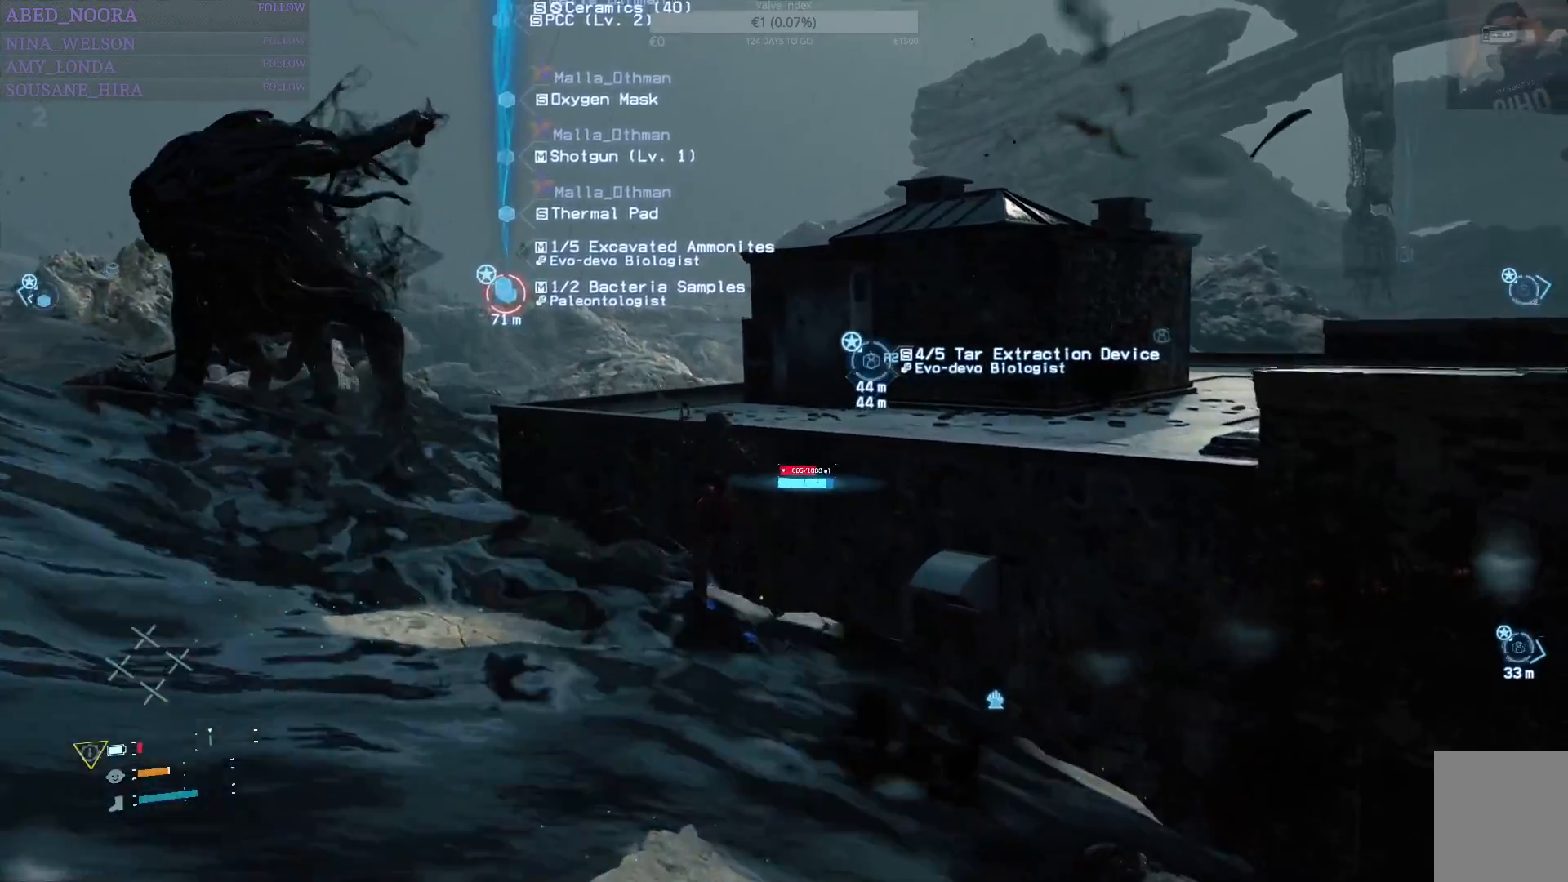
{"buttons": [], "left_stick": "up-right", "right_stick": "down-right", "events": [[50, "CROSS", "up"], [100, "CROSS", "down"], [217, "CROSS", "up"], [483, "right_stick", "down-right"]]}
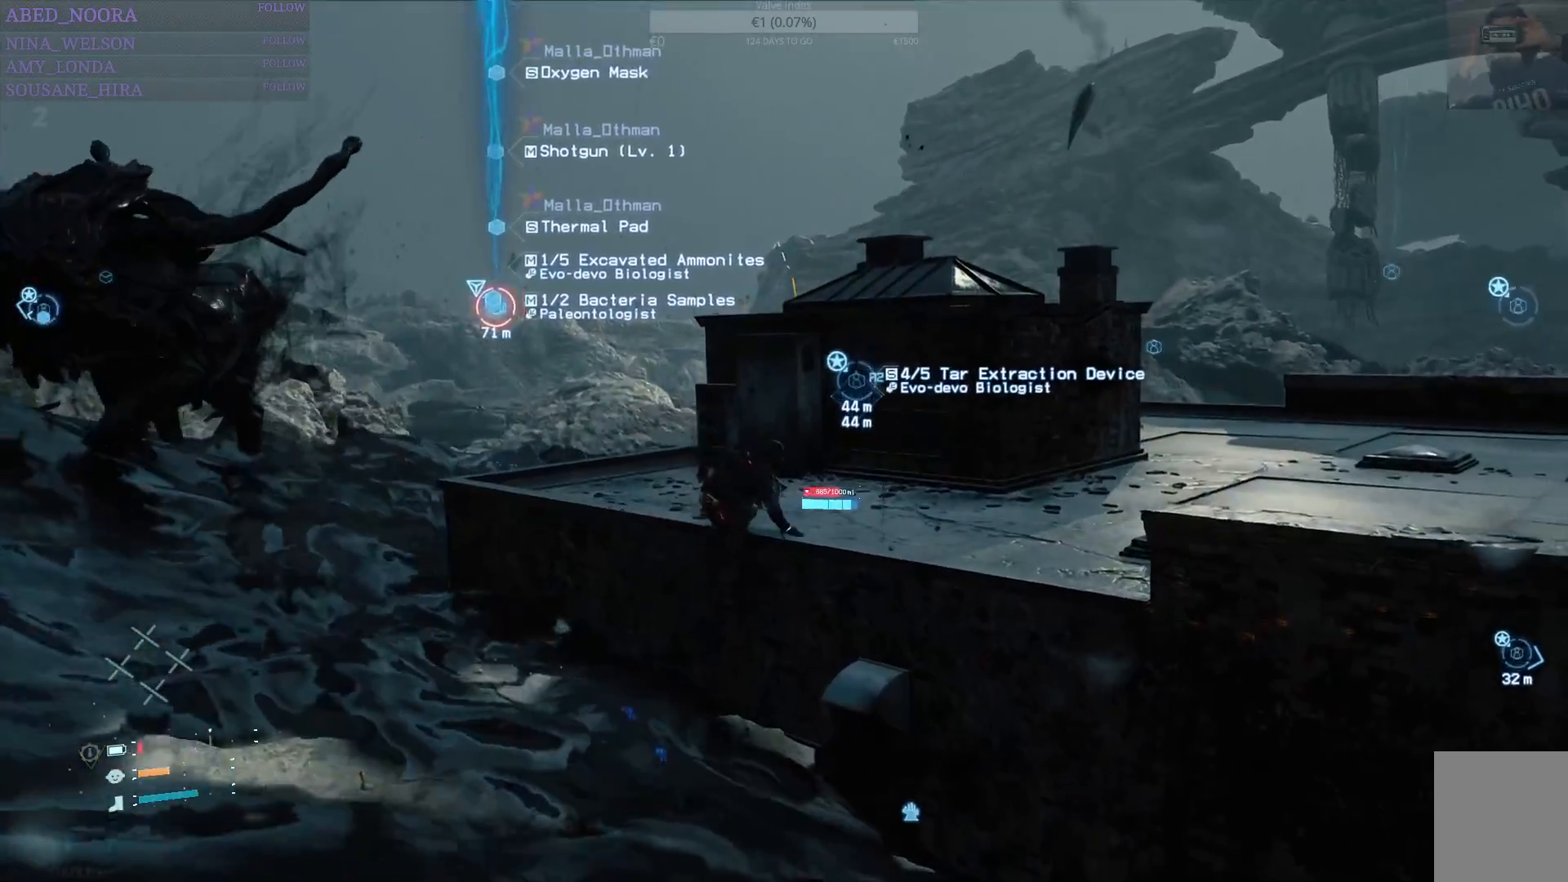
{"buttons": [], "left_stick": "up-right", "right_stick": "right", "events": [[433, "right_stick", "right"]]}